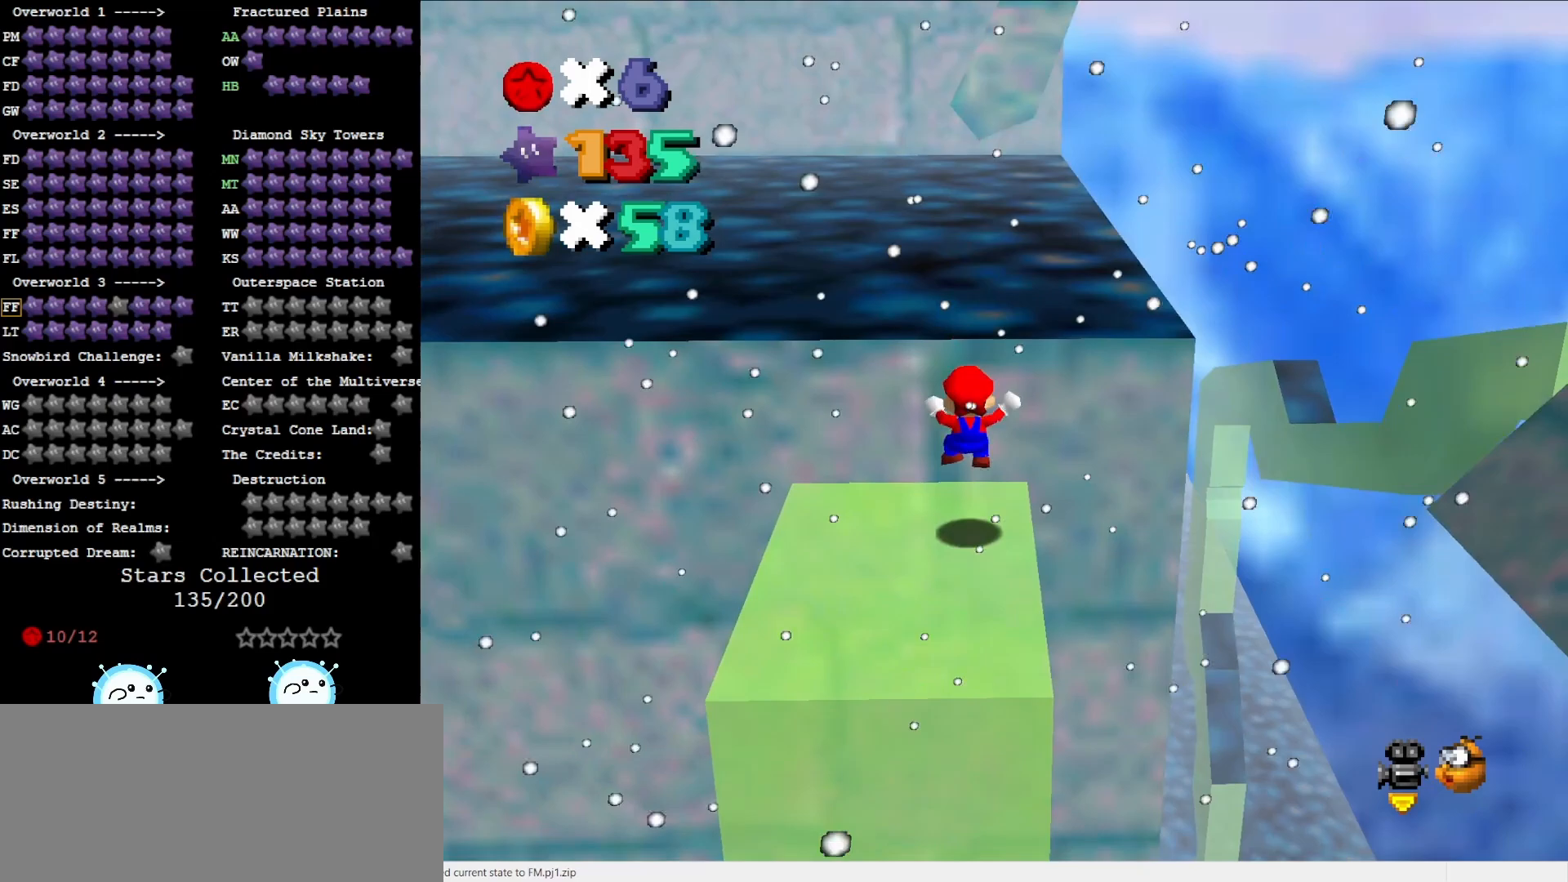
Gameplay with a controller (Nintendo layout); each line is a JSON object with the inputs held at the frame after it. "events" lists button and stick changes between this image and that frame as [ms after this image, input, new state], when the widget could be followed in between. Not read: L3 R3 START.
{"buttons": ["A"], "left_stick": "center", "events": [[150, "A", "down"], [233, "left_stick", "center"]]}
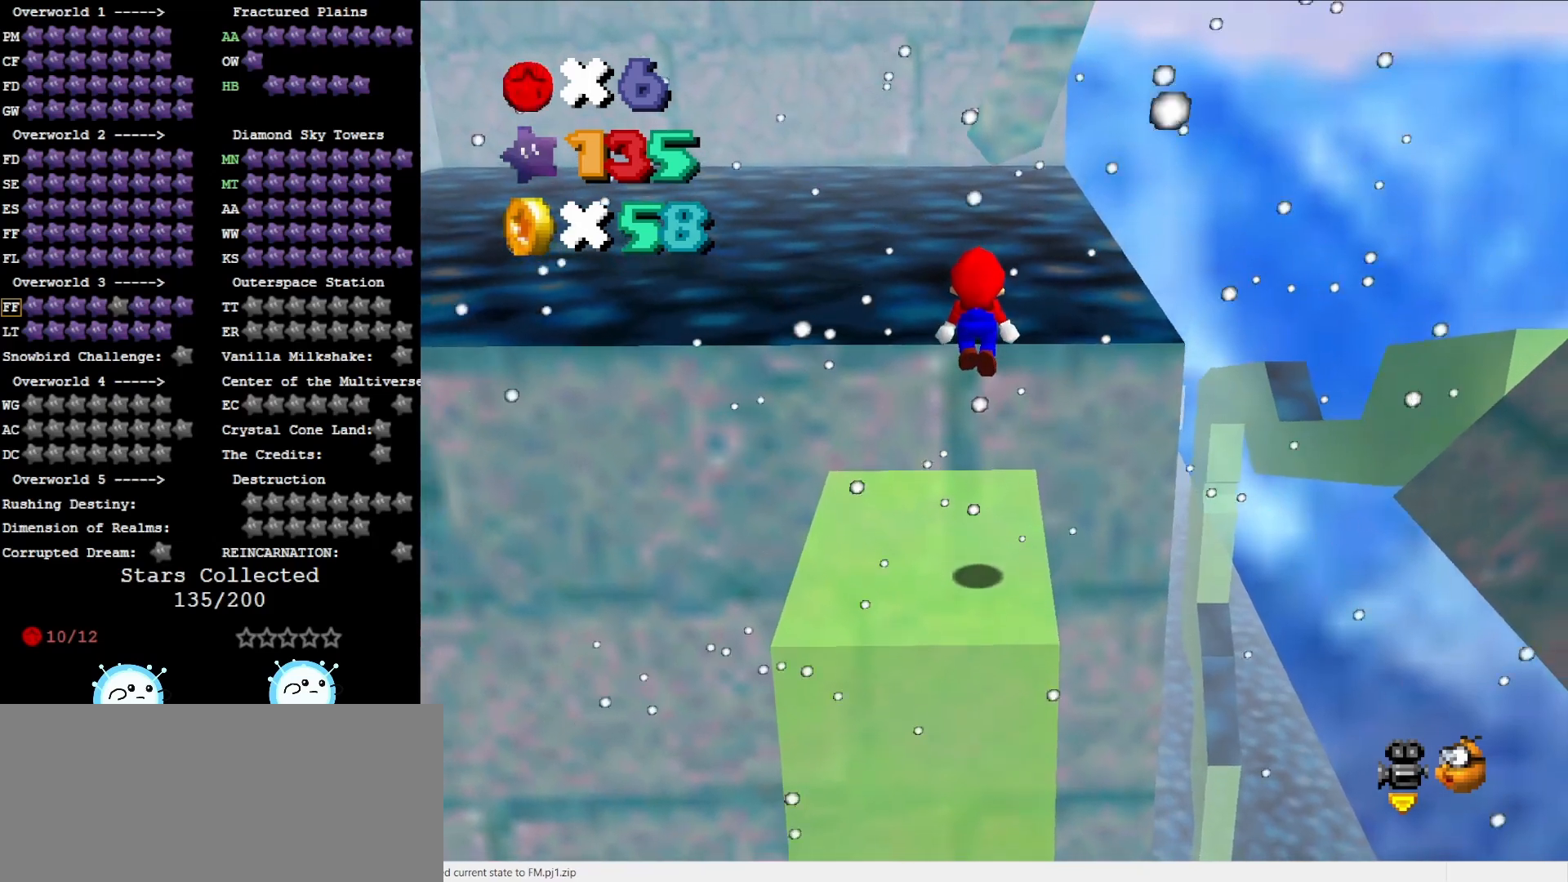
{"buttons": [], "left_stick": "center", "events": [[50, "left_stick", "up-right"], [150, "left_stick", "up"], [267, "left_stick", "center"], [367, "B", "down"], [417, "B", "up"], [450, "A", "up"]]}
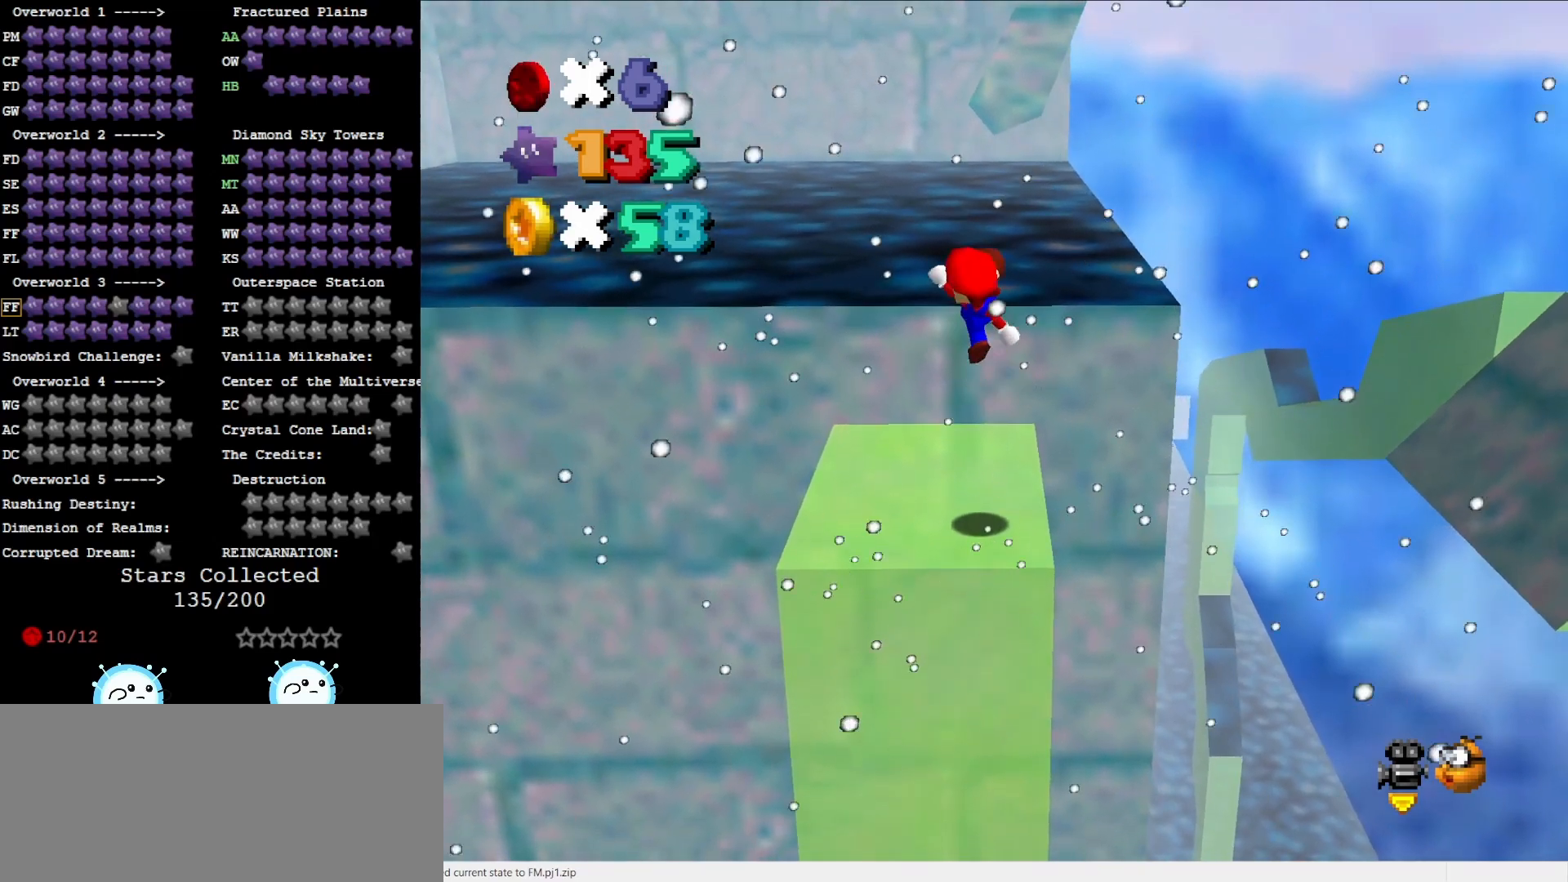
{"buttons": ["A"], "left_stick": "up", "events": [[267, "left_stick", "up-right"], [417, "A", "down"], [417, "left_stick", "up"]]}
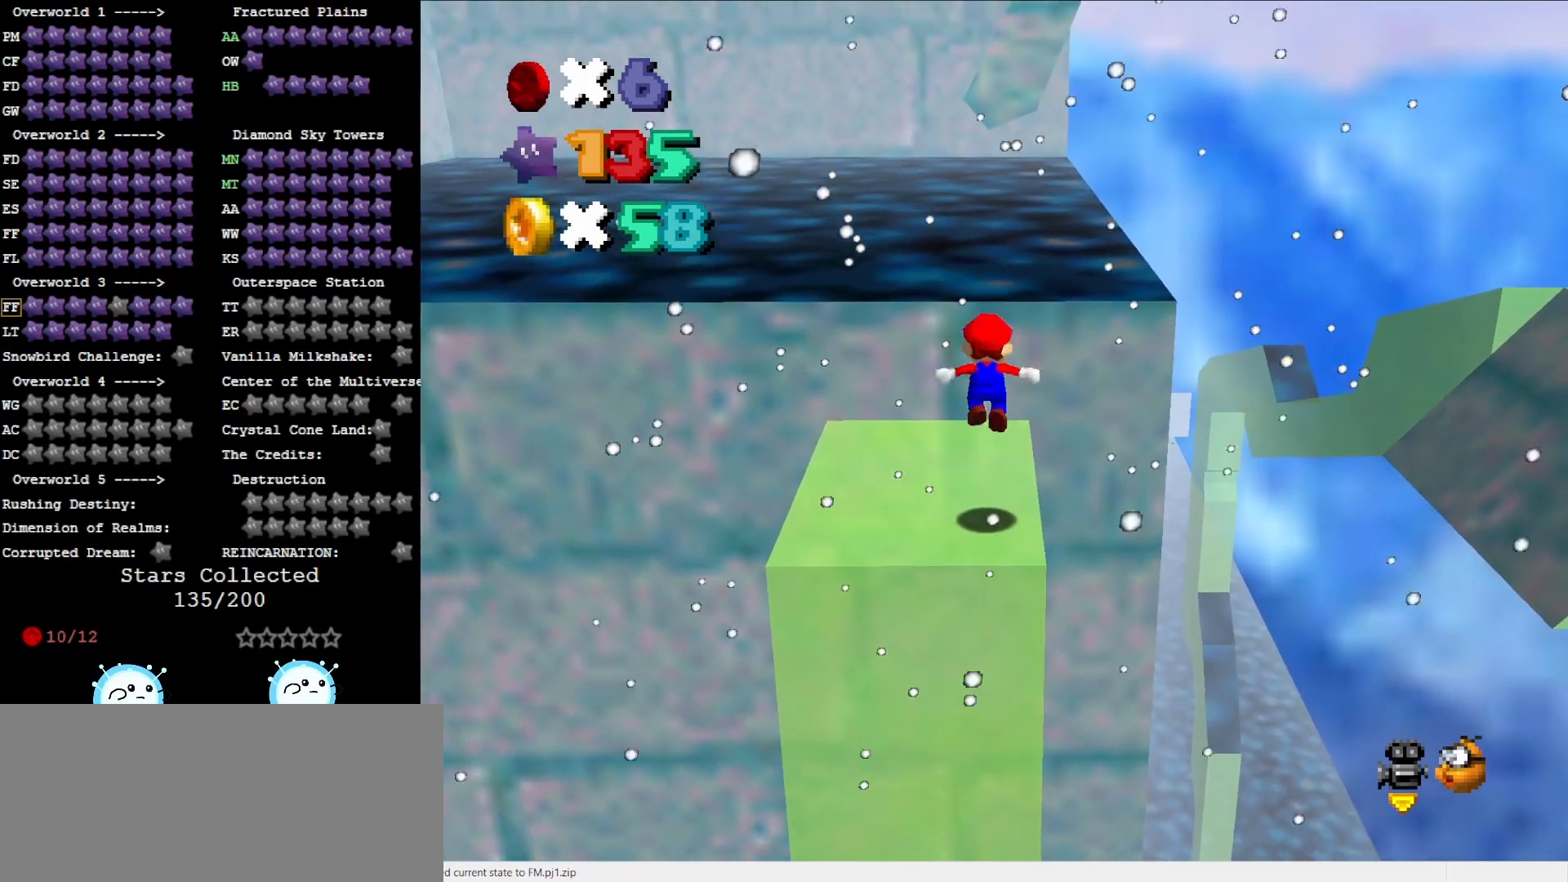
{"buttons": [], "left_stick": "up", "events": [[83, "A", "up"]]}
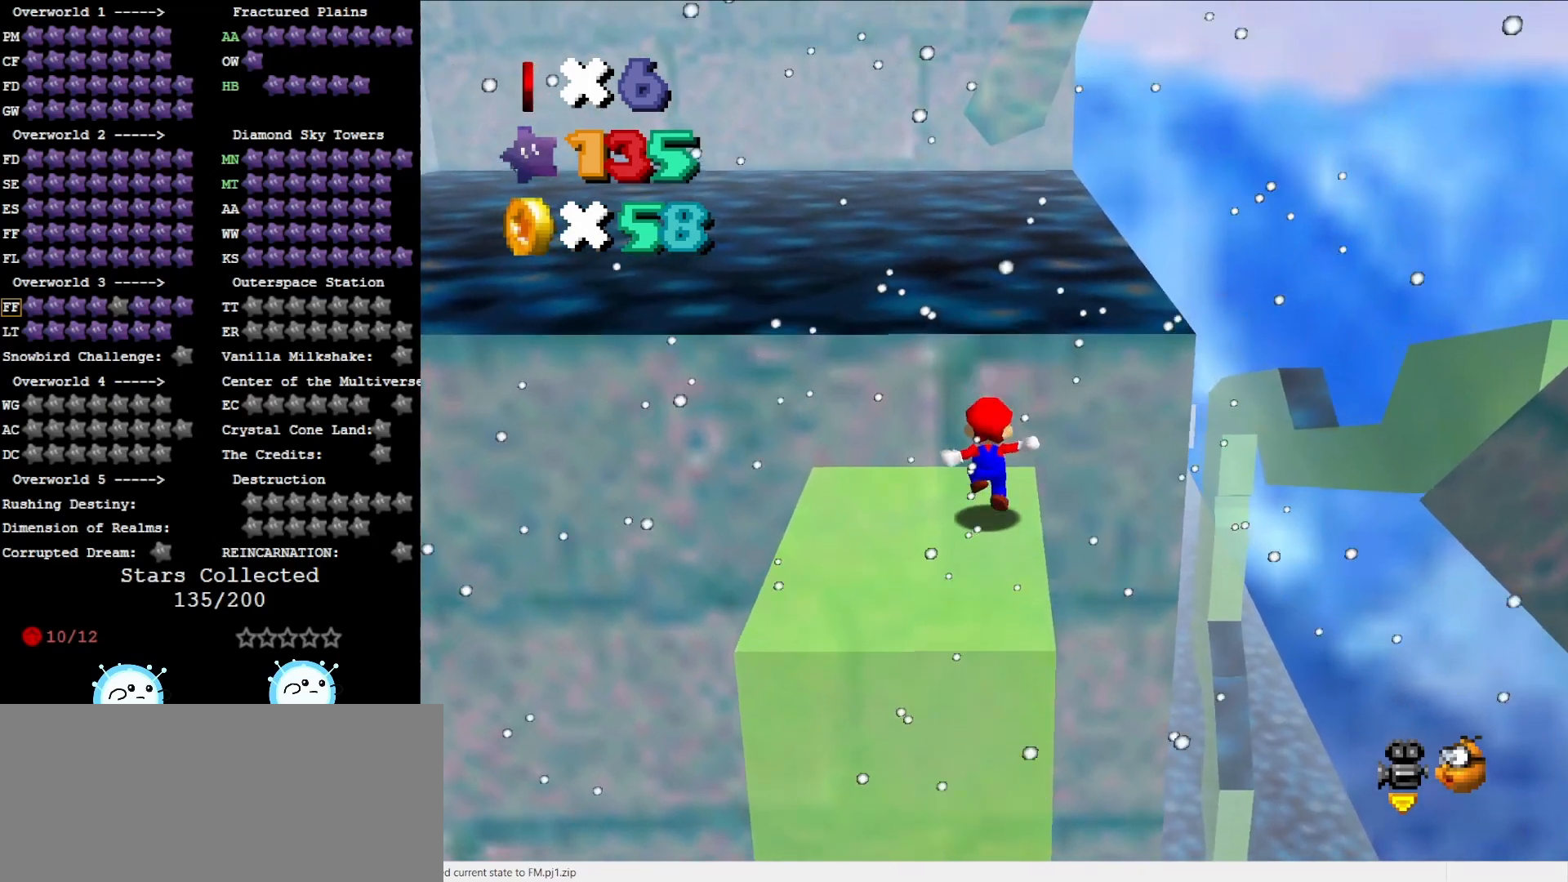
{"buttons": ["A"], "left_stick": "up", "events": [[100, "A", "down"]]}
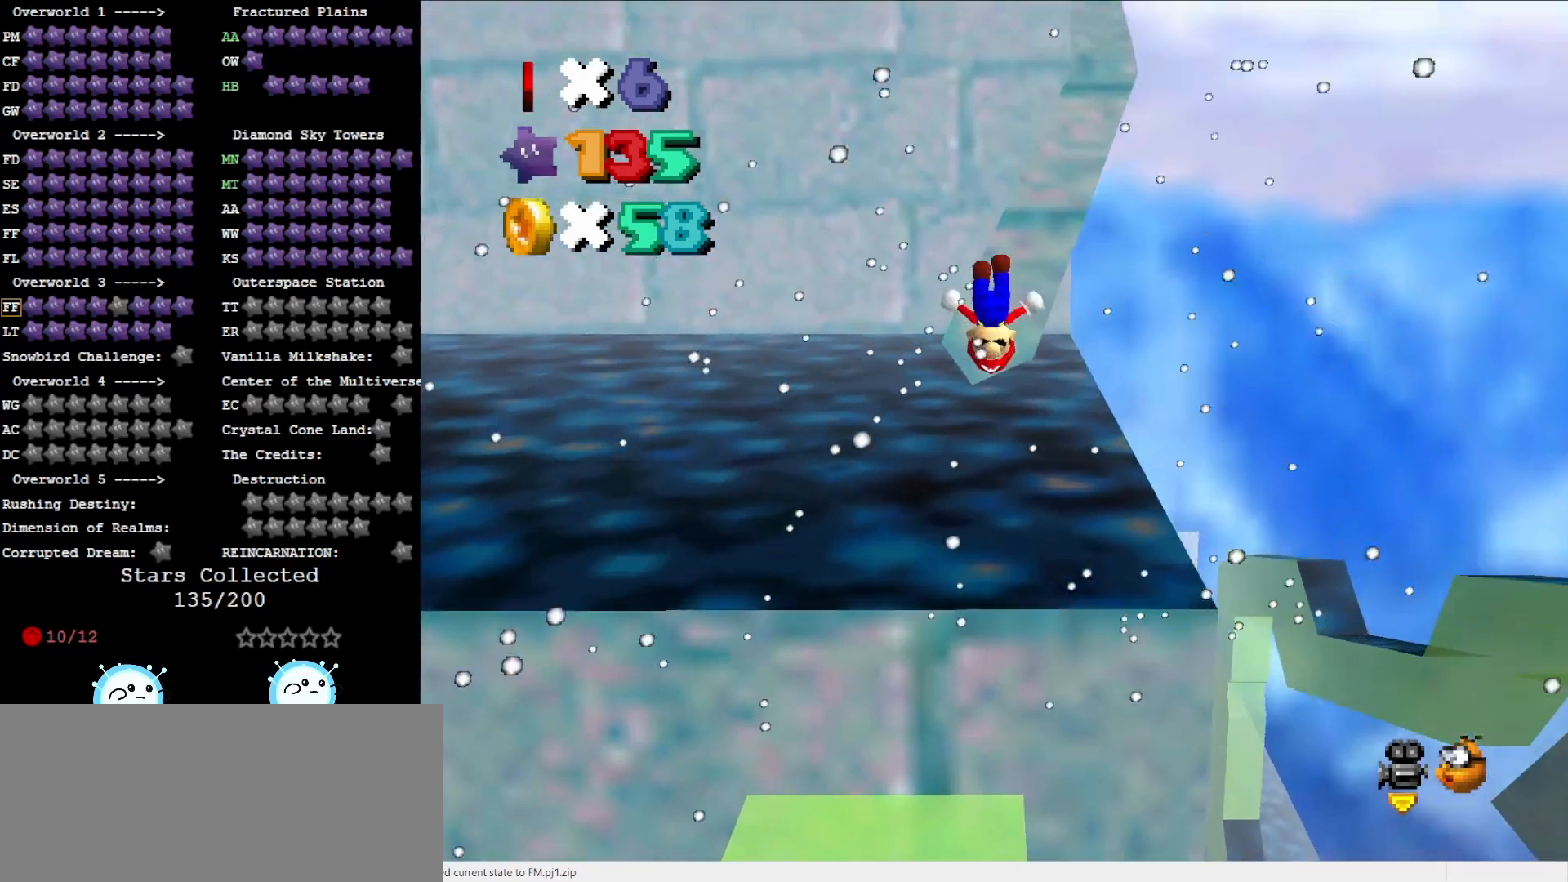
{"buttons": ["A"], "left_stick": "up", "events": []}
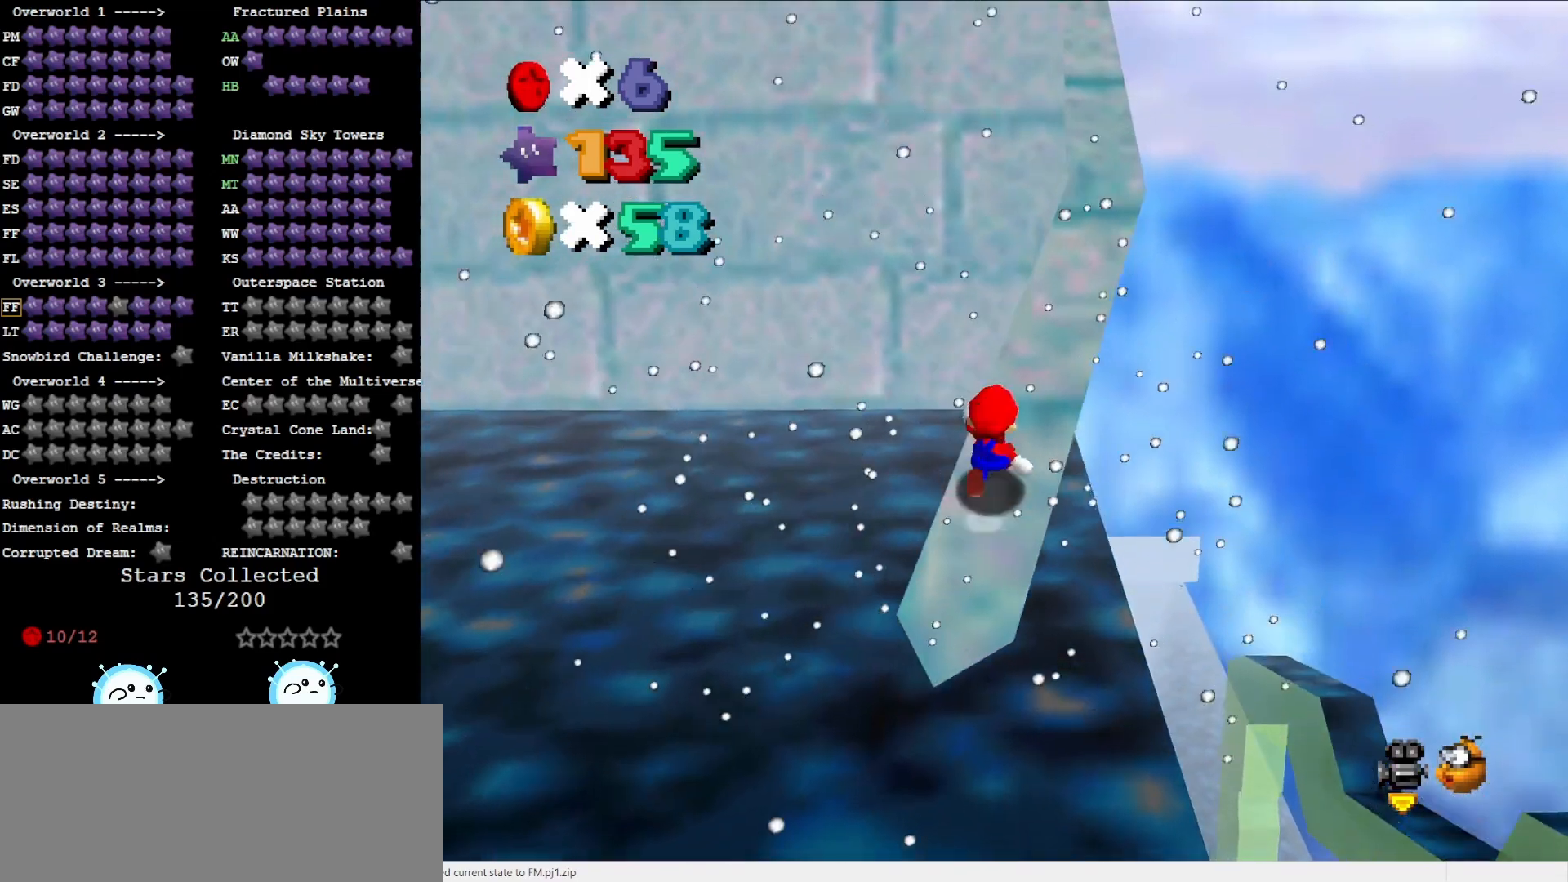
{"buttons": ["A", "B"], "left_stick": "up", "events": [[500, "B", "down"]]}
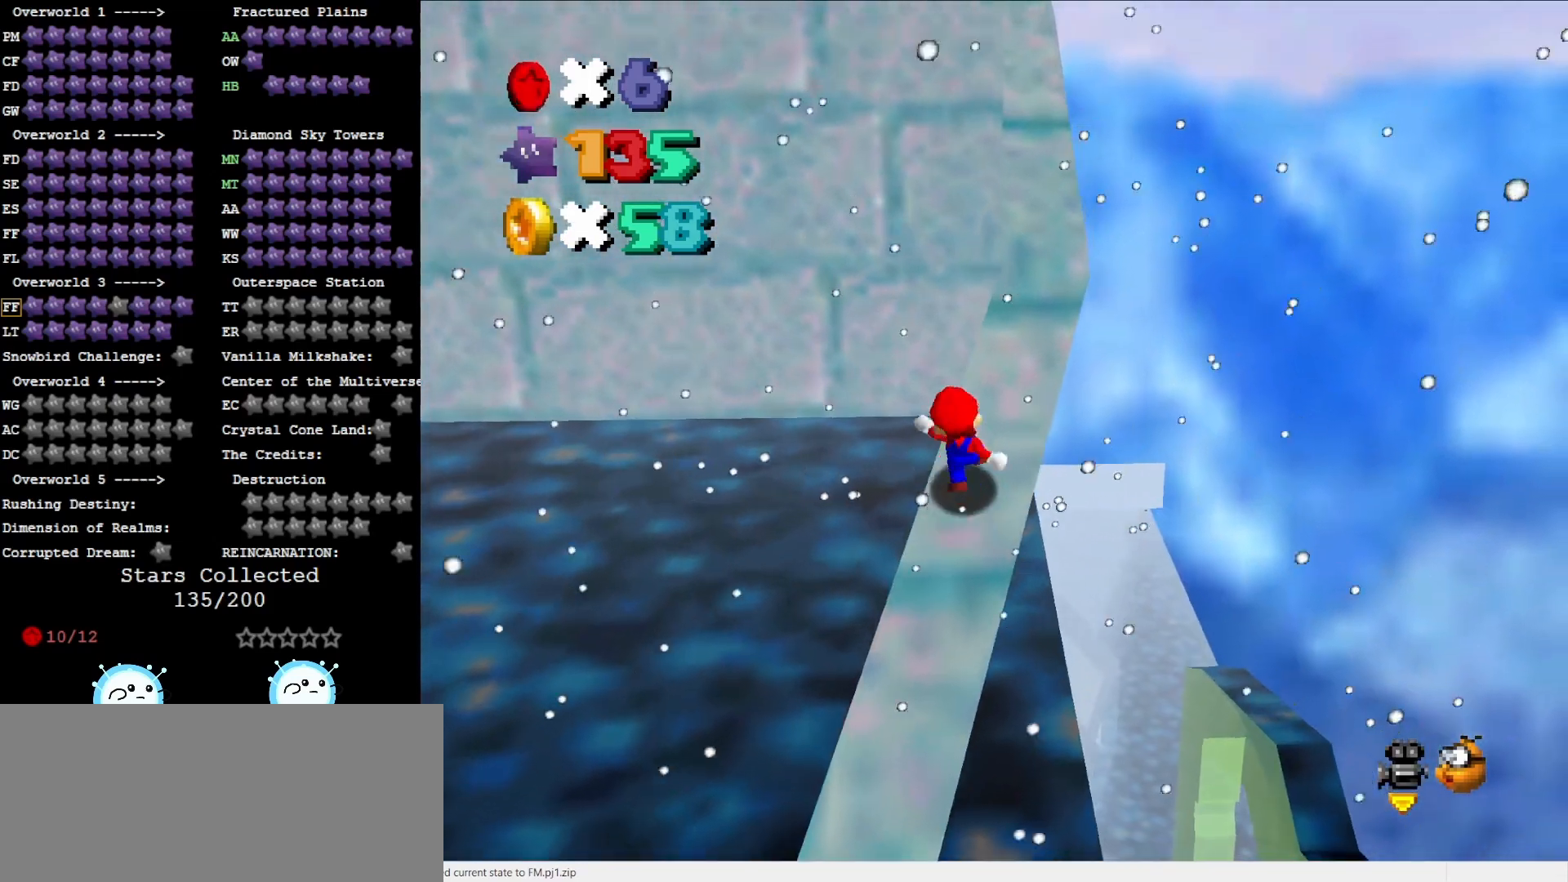
{"buttons": ["A"], "left_stick": "up", "events": [[100, "B", "up"], [417, "B", "down"], [500, "B", "up"]]}
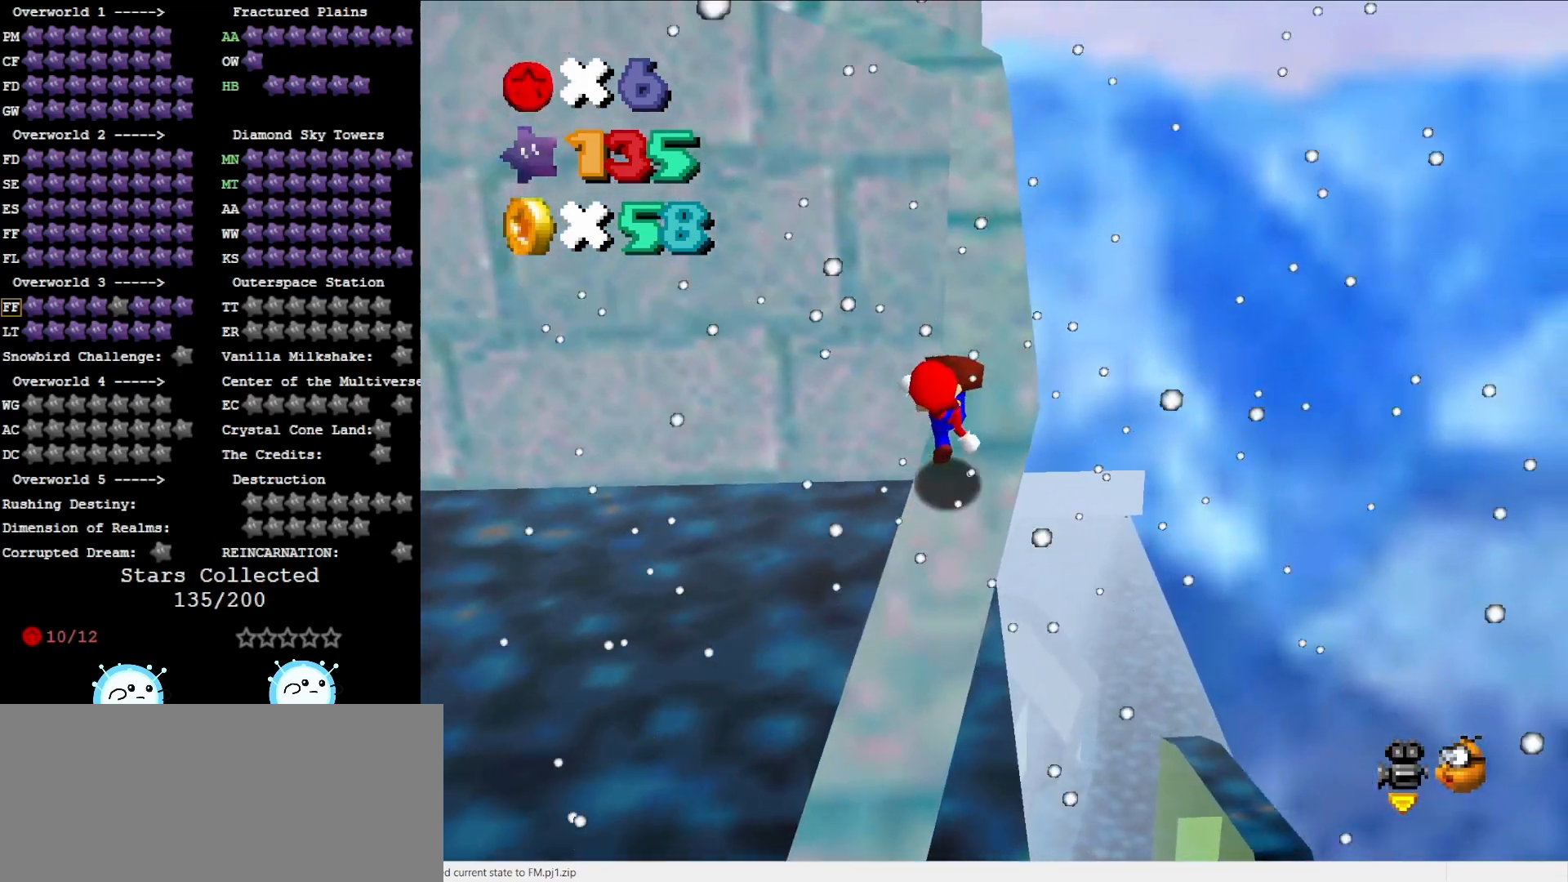
{"buttons": ["A", "B"], "left_stick": "up", "events": [[500, "B", "down"]]}
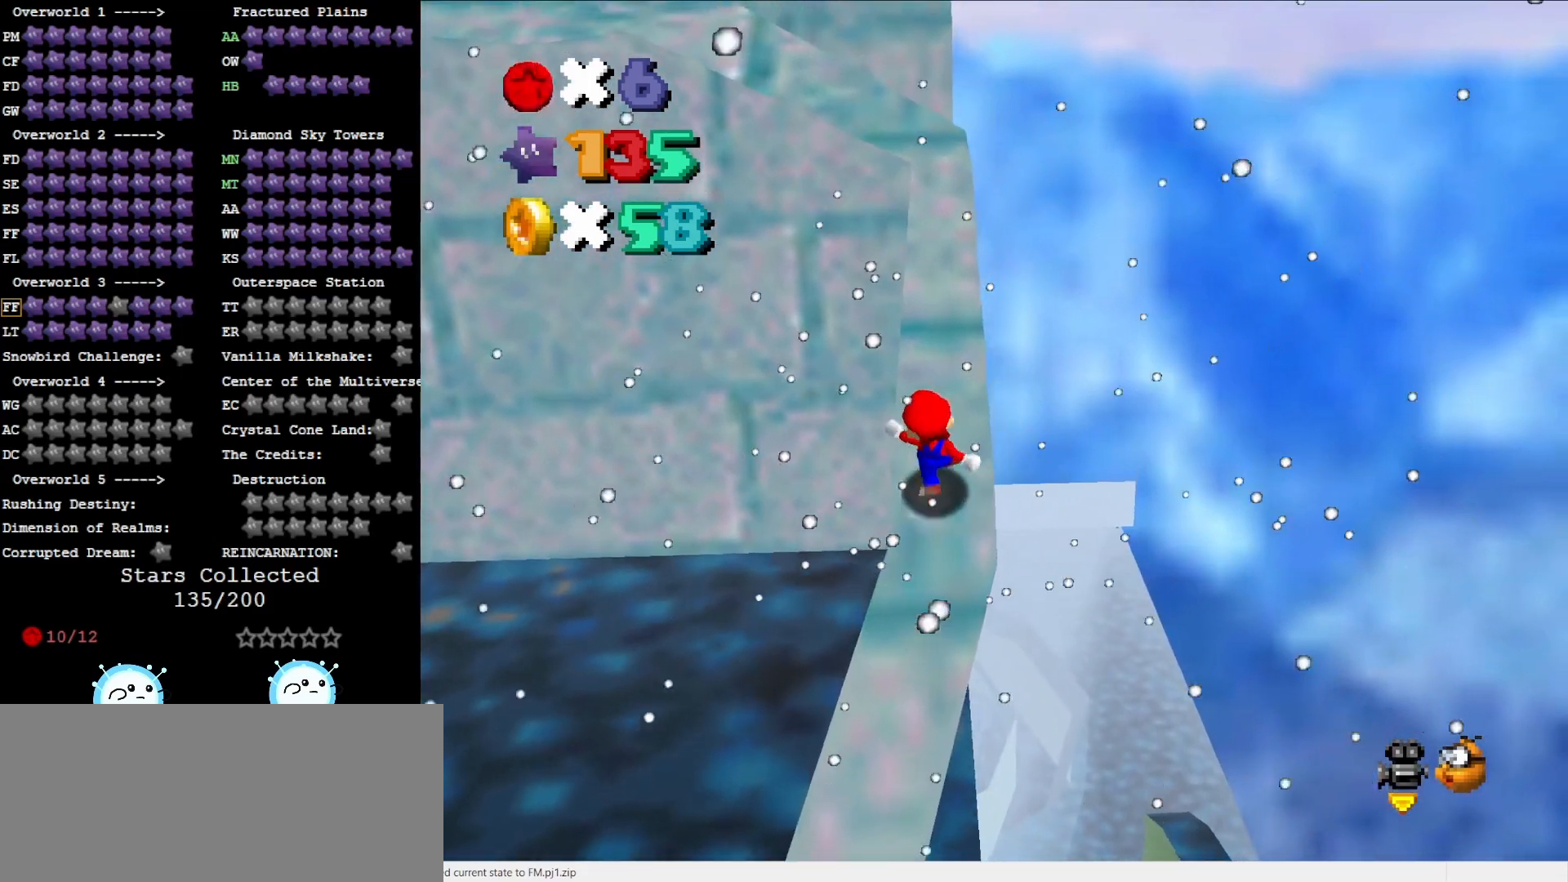
{"buttons": ["A", "B"], "left_stick": "up", "events": [[100, "B", "up"], [500, "B", "down"]]}
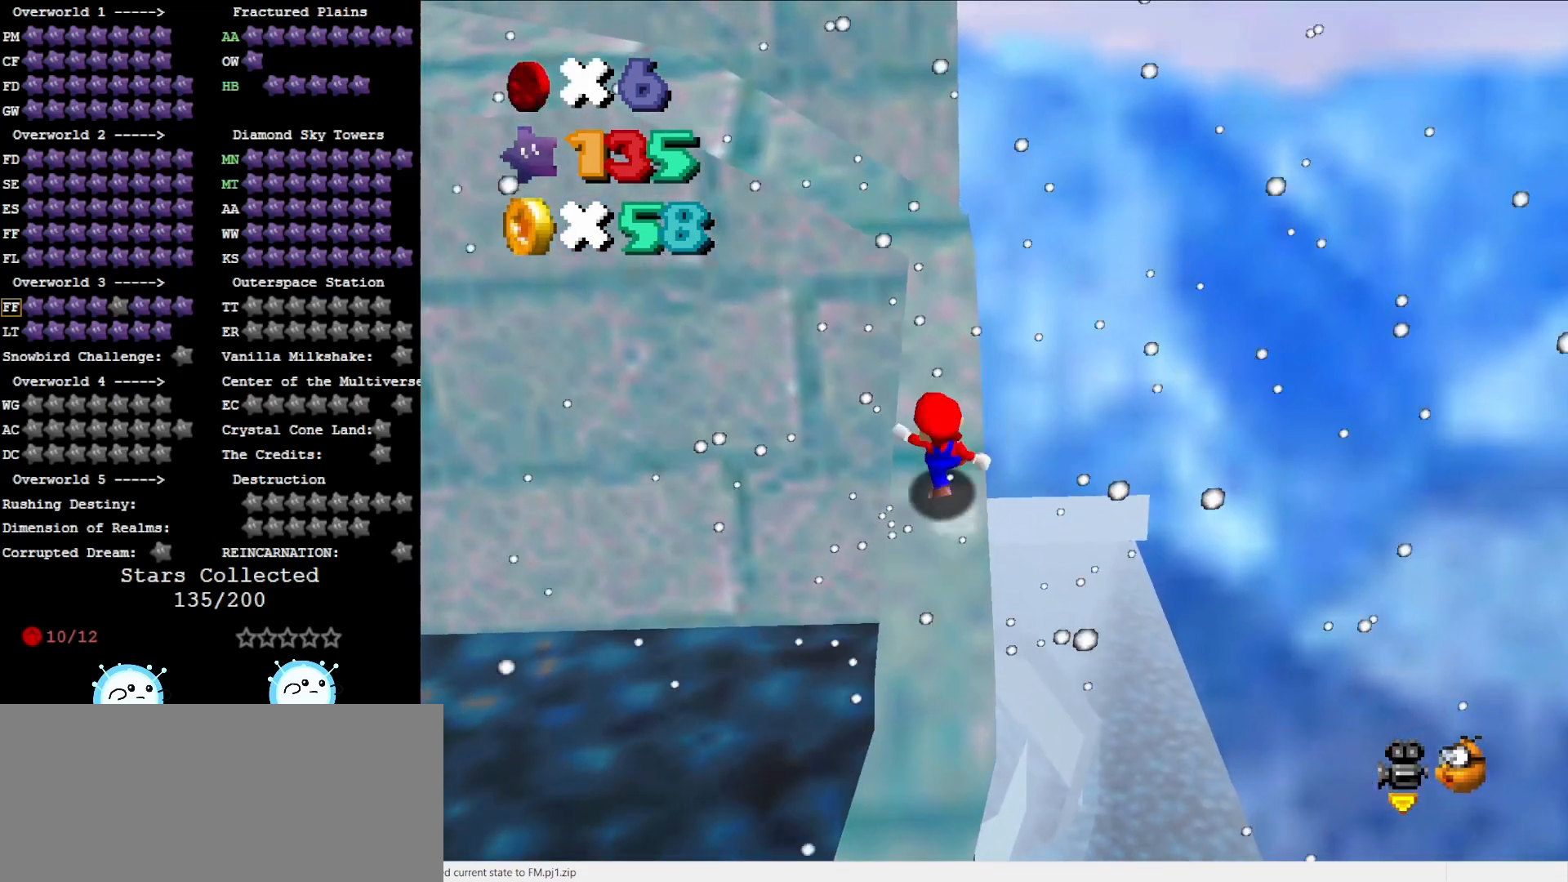
{"buttons": ["A", "B"], "left_stick": "up", "events": [[100, "B", "up"], [483, "B", "down"]]}
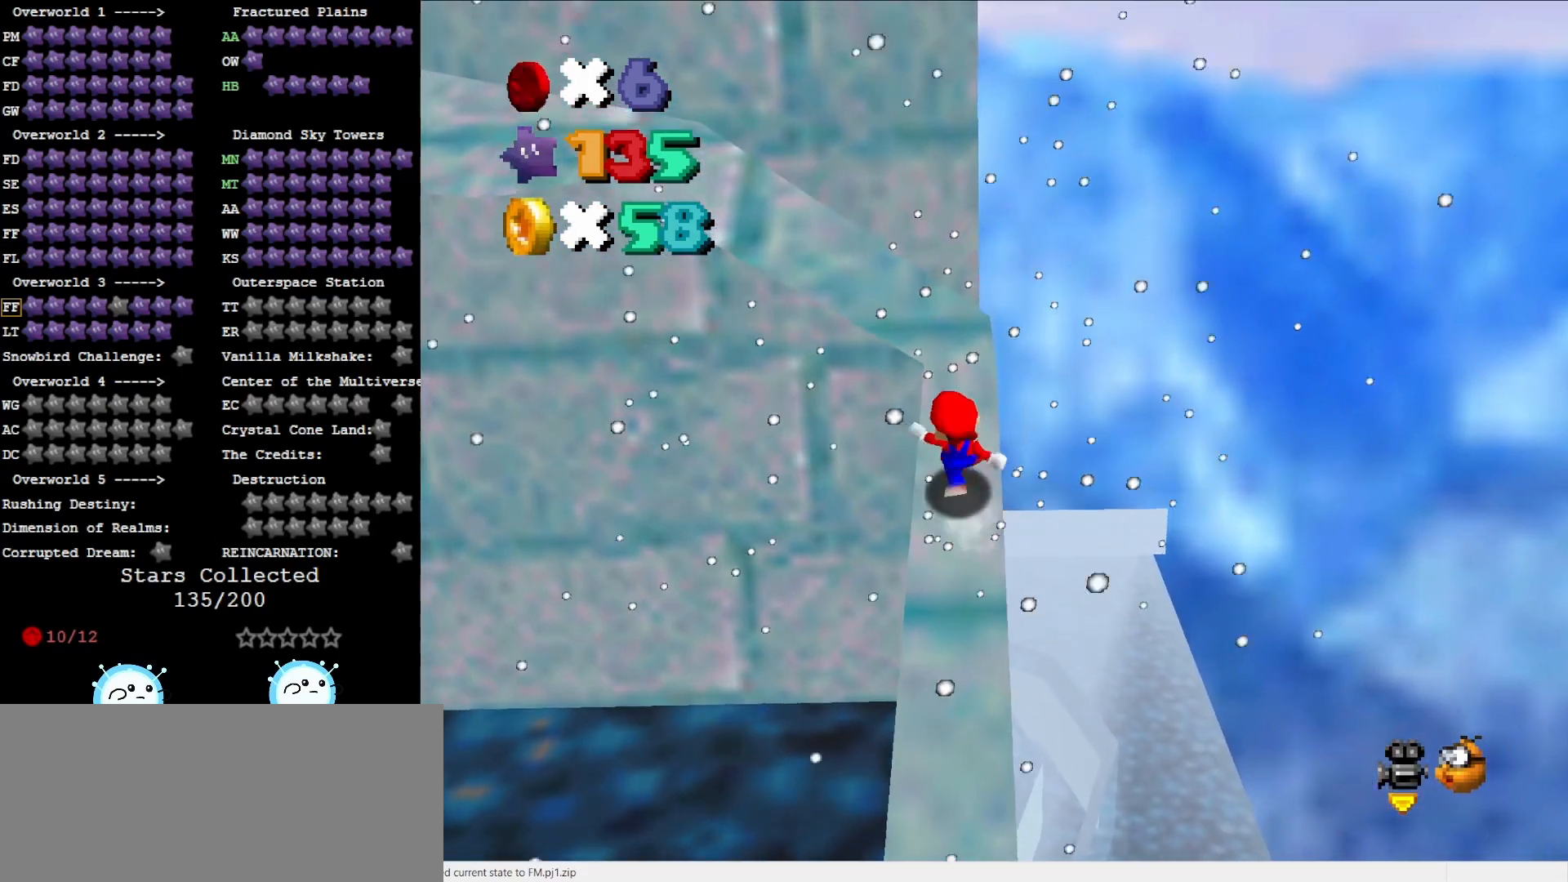
{"buttons": ["A"], "left_stick": "up", "events": [[117, "C_RIGHT", "down"], [150, "B", "up"], [167, "C_RIGHT", "up"], [217, "left_stick", "up-right"], [483, "left_stick", "up"]]}
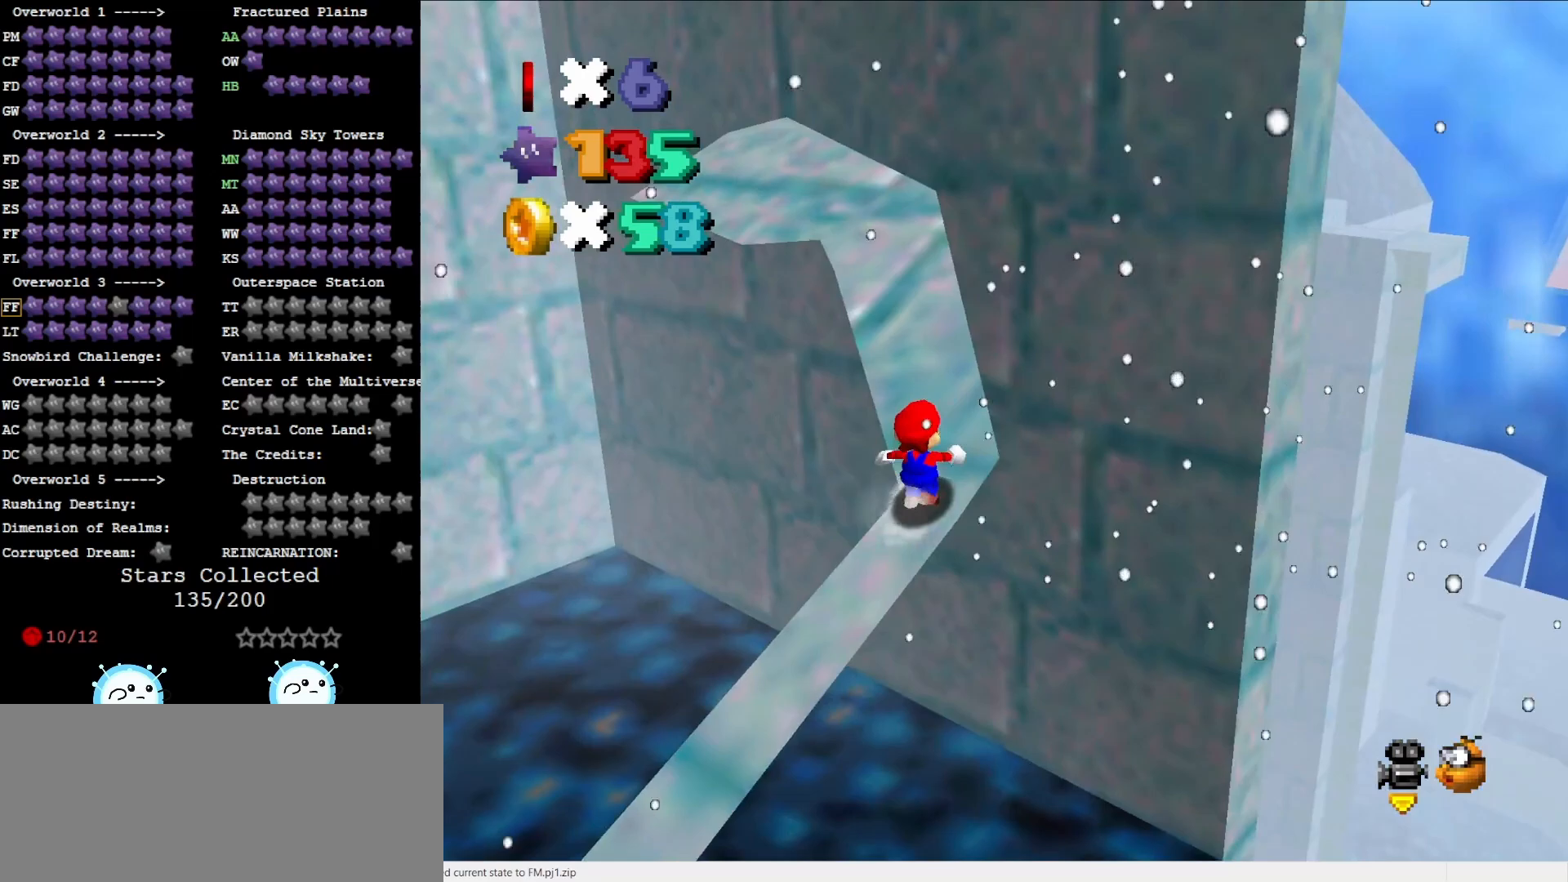
{"buttons": ["A"], "left_stick": "up", "events": [[217, "B", "down"], [300, "B", "up"]]}
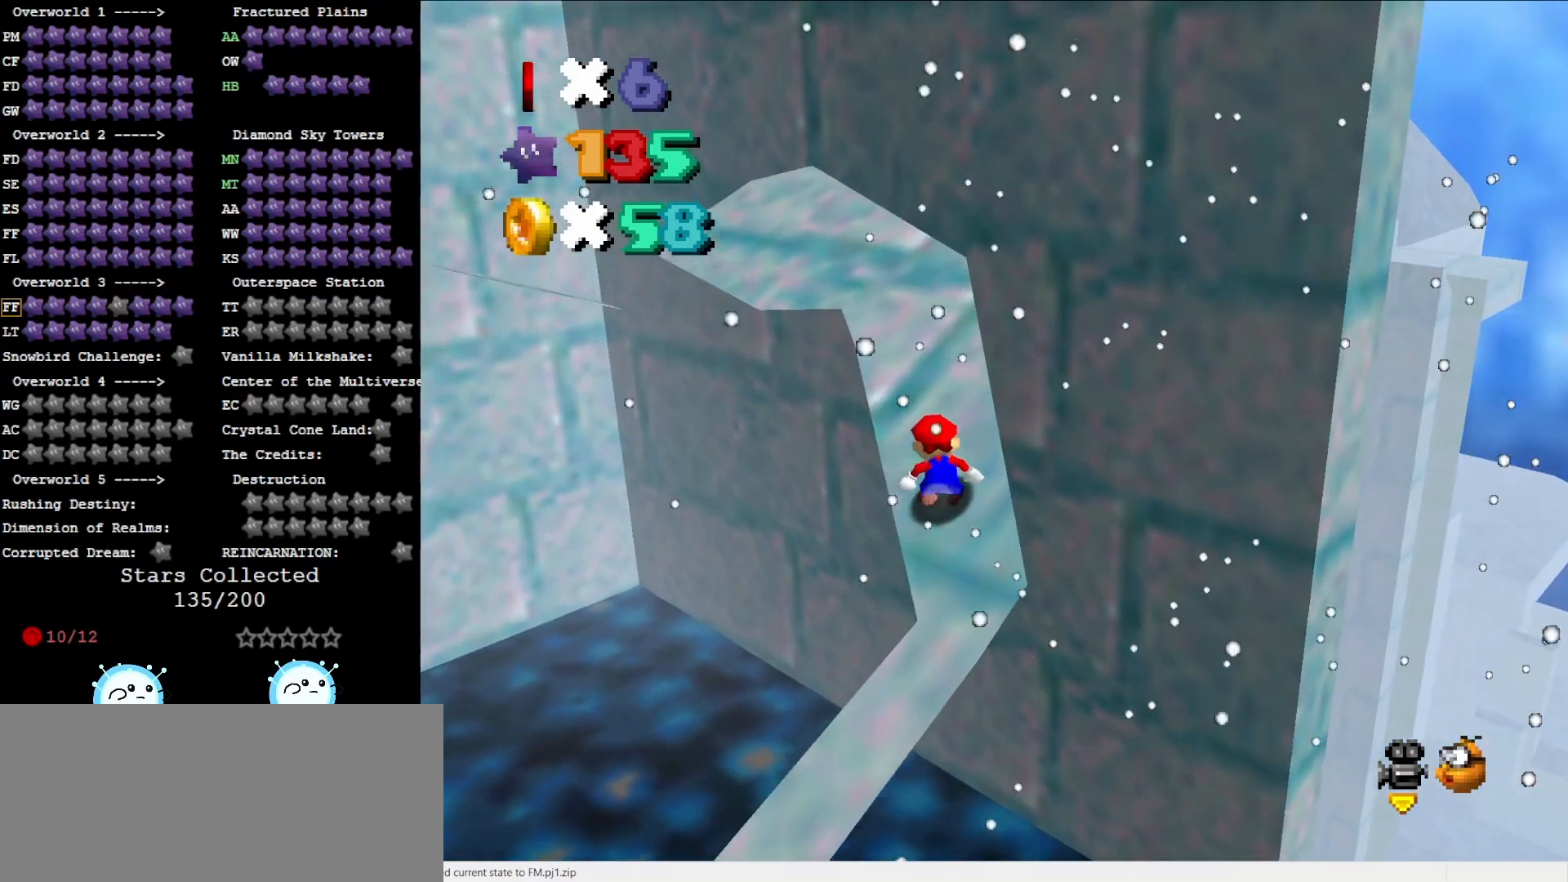
{"buttons": ["A"], "left_stick": "up", "events": [[167, "B", "down"], [300, "B", "up"]]}
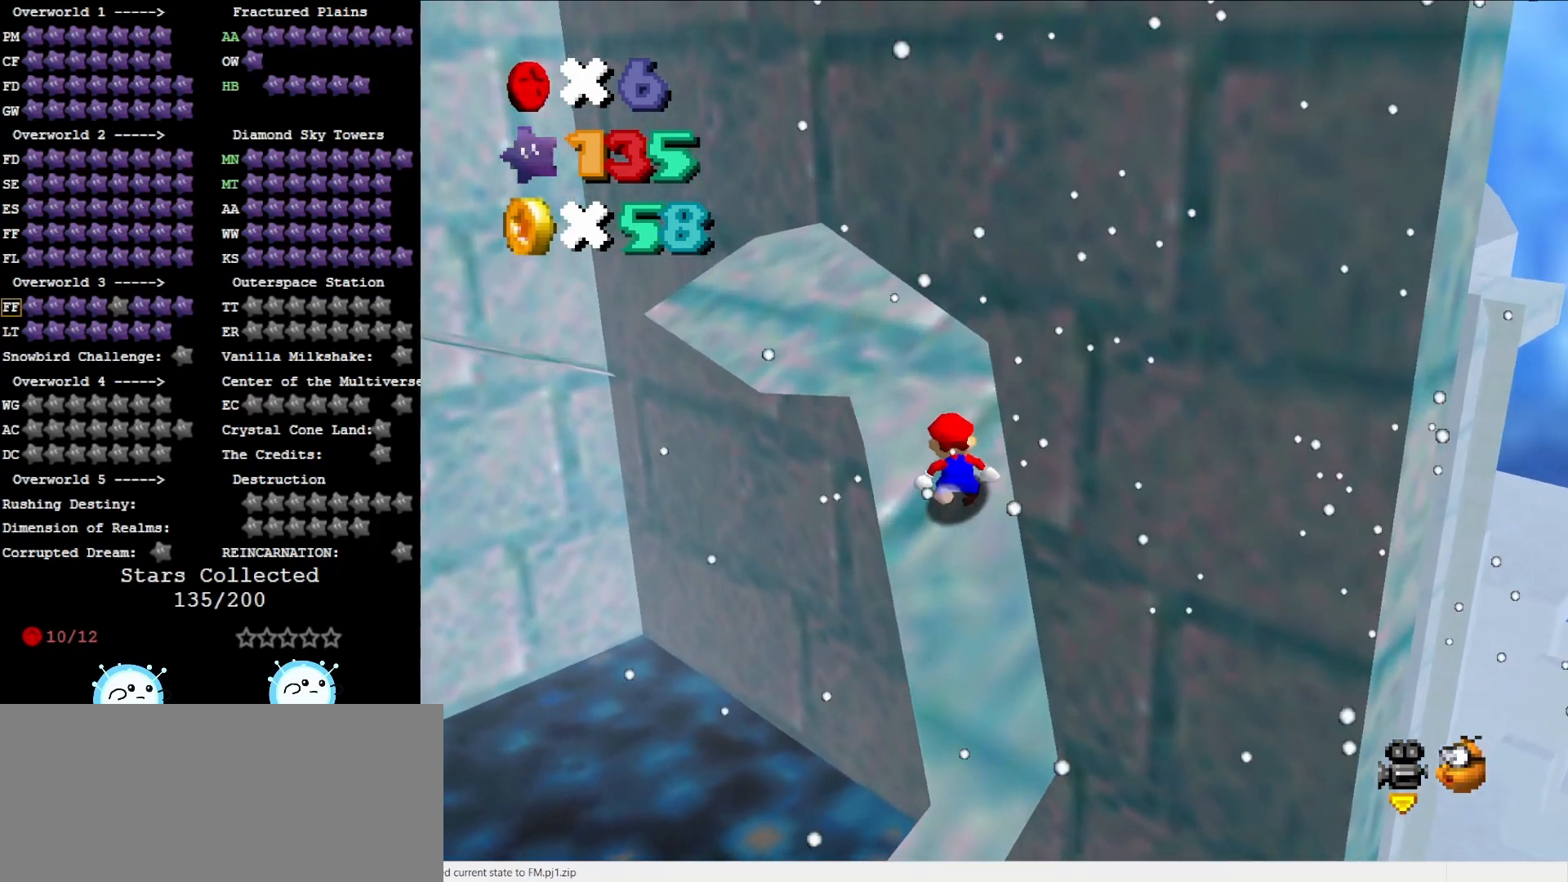
{"buttons": ["A"], "left_stick": "up", "events": [[317, "B", "down"], [433, "B", "up"]]}
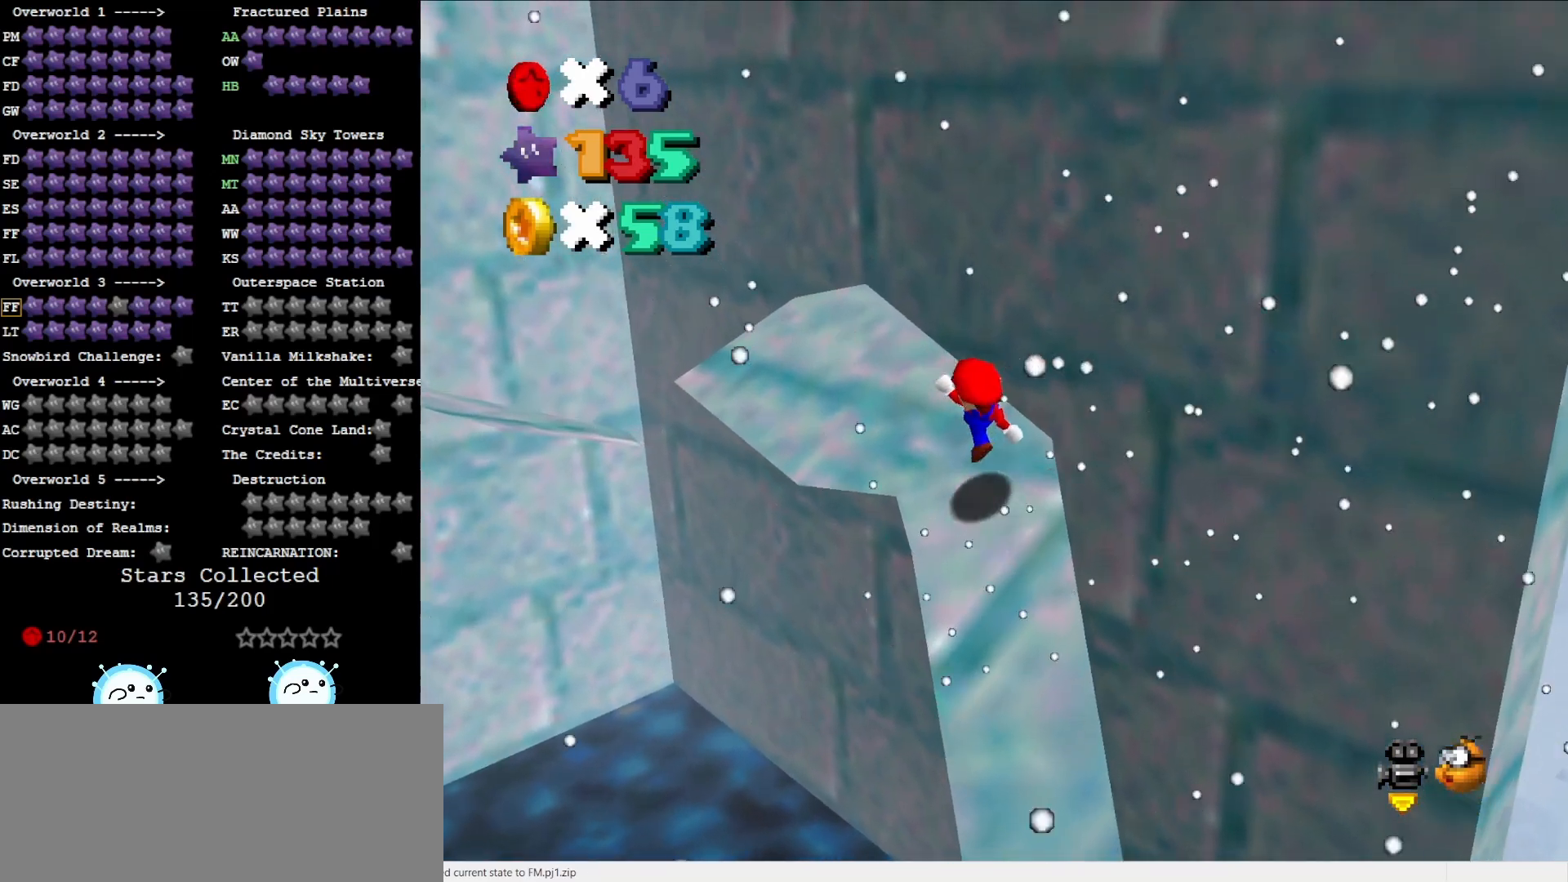
{"buttons": ["A"], "left_stick": "up", "events": []}
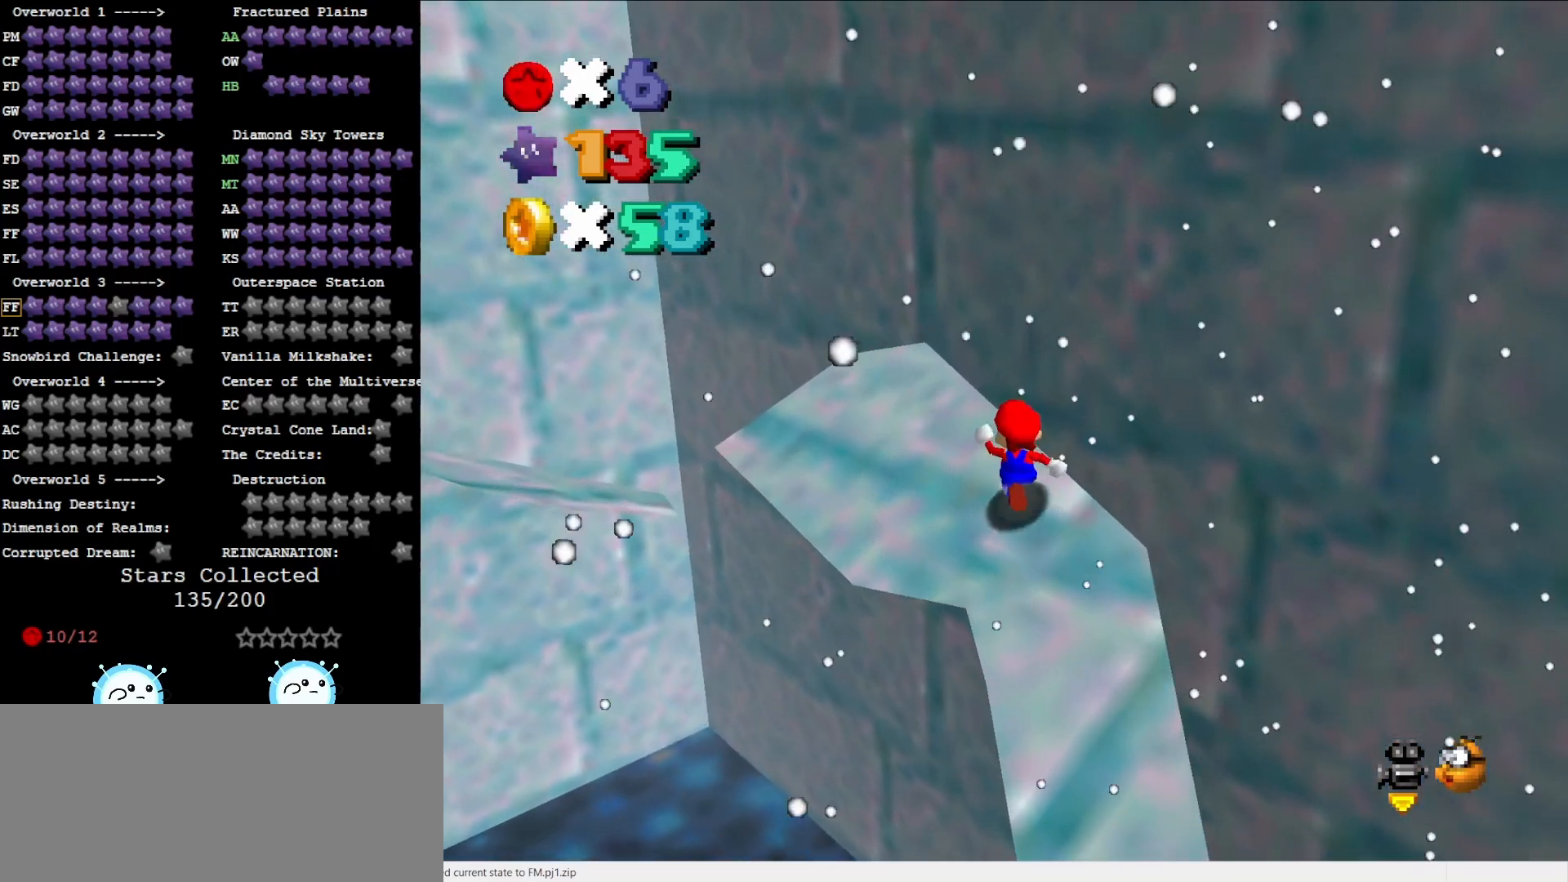
{"buttons": [], "left_stick": "down", "events": [[67, "left_stick", "up-left"], [217, "A", "up"], [467, "left_stick", "down"]]}
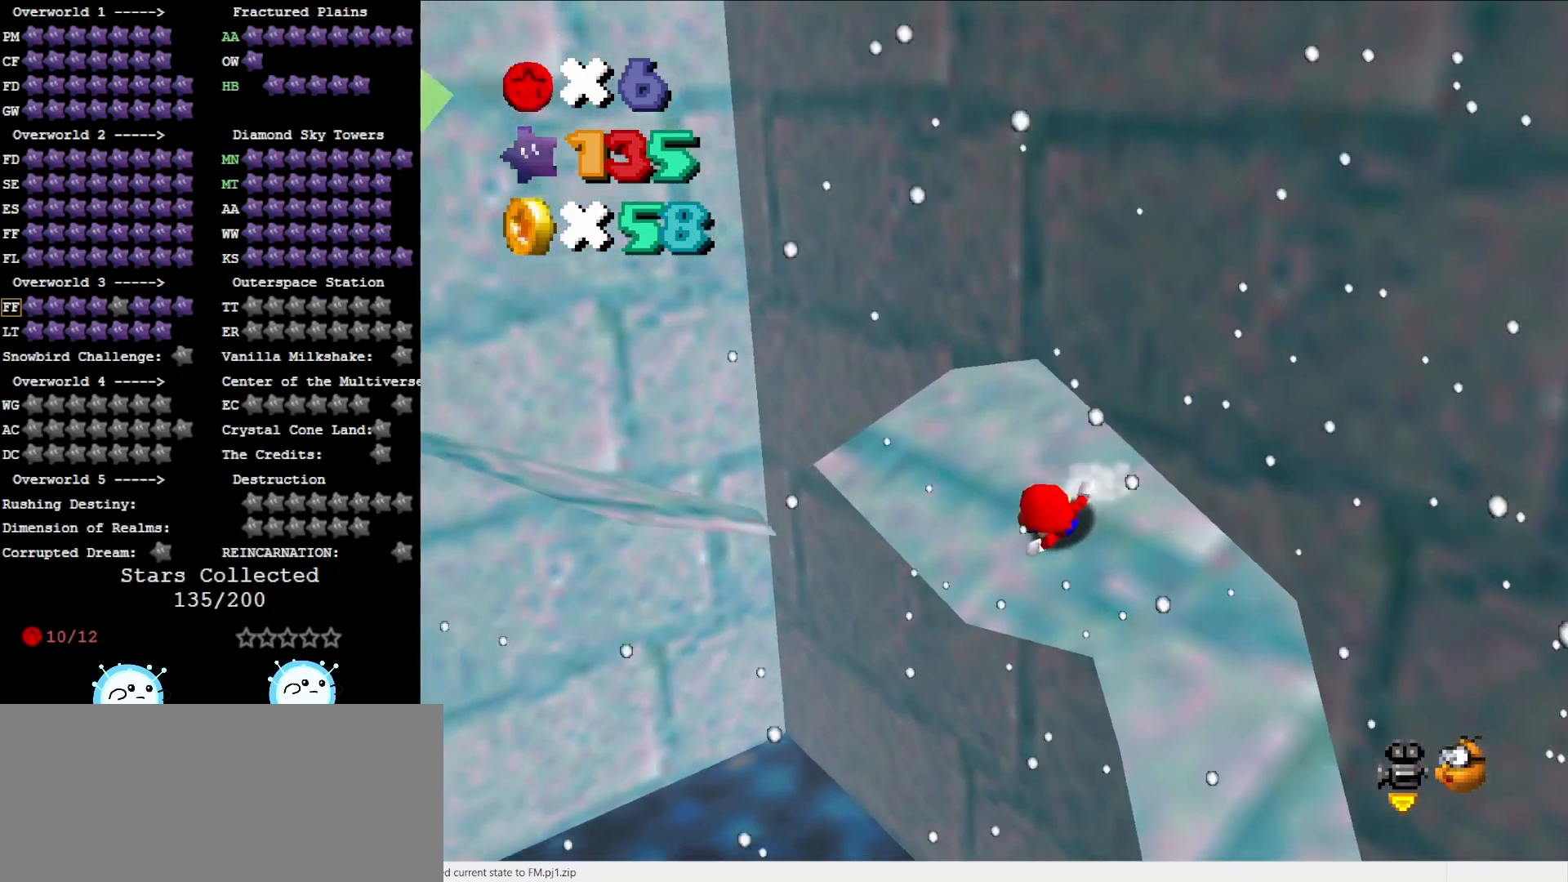
{"buttons": ["A"], "left_stick": "right", "events": [[33, "left_stick", "down-right"], [100, "A", "down"], [100, "left_stick", "right"]]}
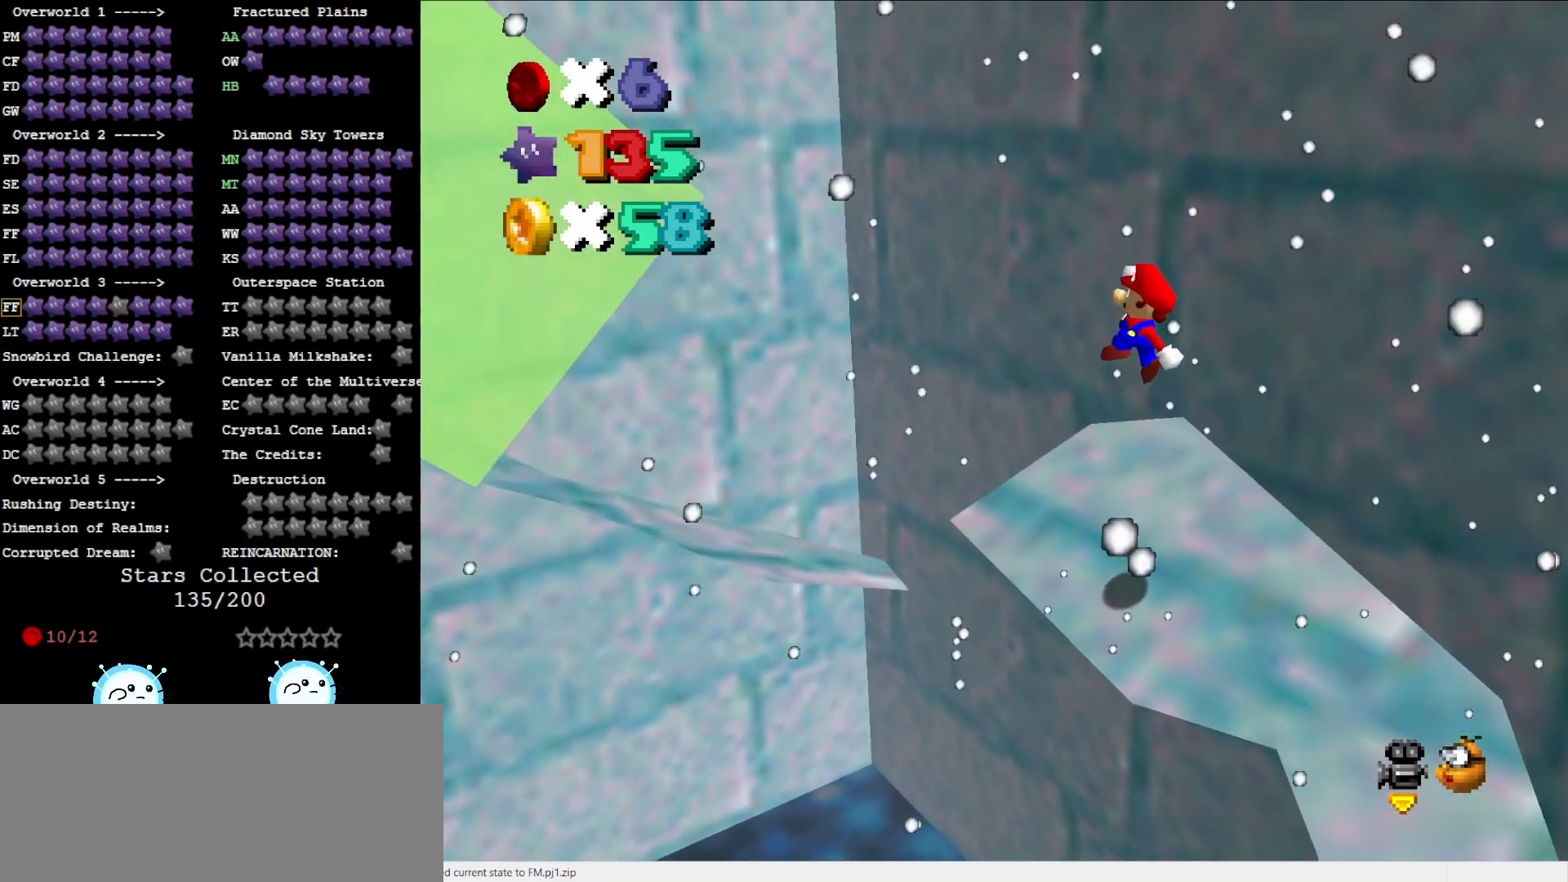
{"buttons": ["C_RIGHT"], "left_stick": "up-left", "events": [[133, "left_stick", "up-right"], [183, "B", "down"], [333, "A", "up"], [333, "B", "up"], [333, "left_stick", "up"], [500, "C_RIGHT", "down"], [500, "left_stick", "up-left"]]}
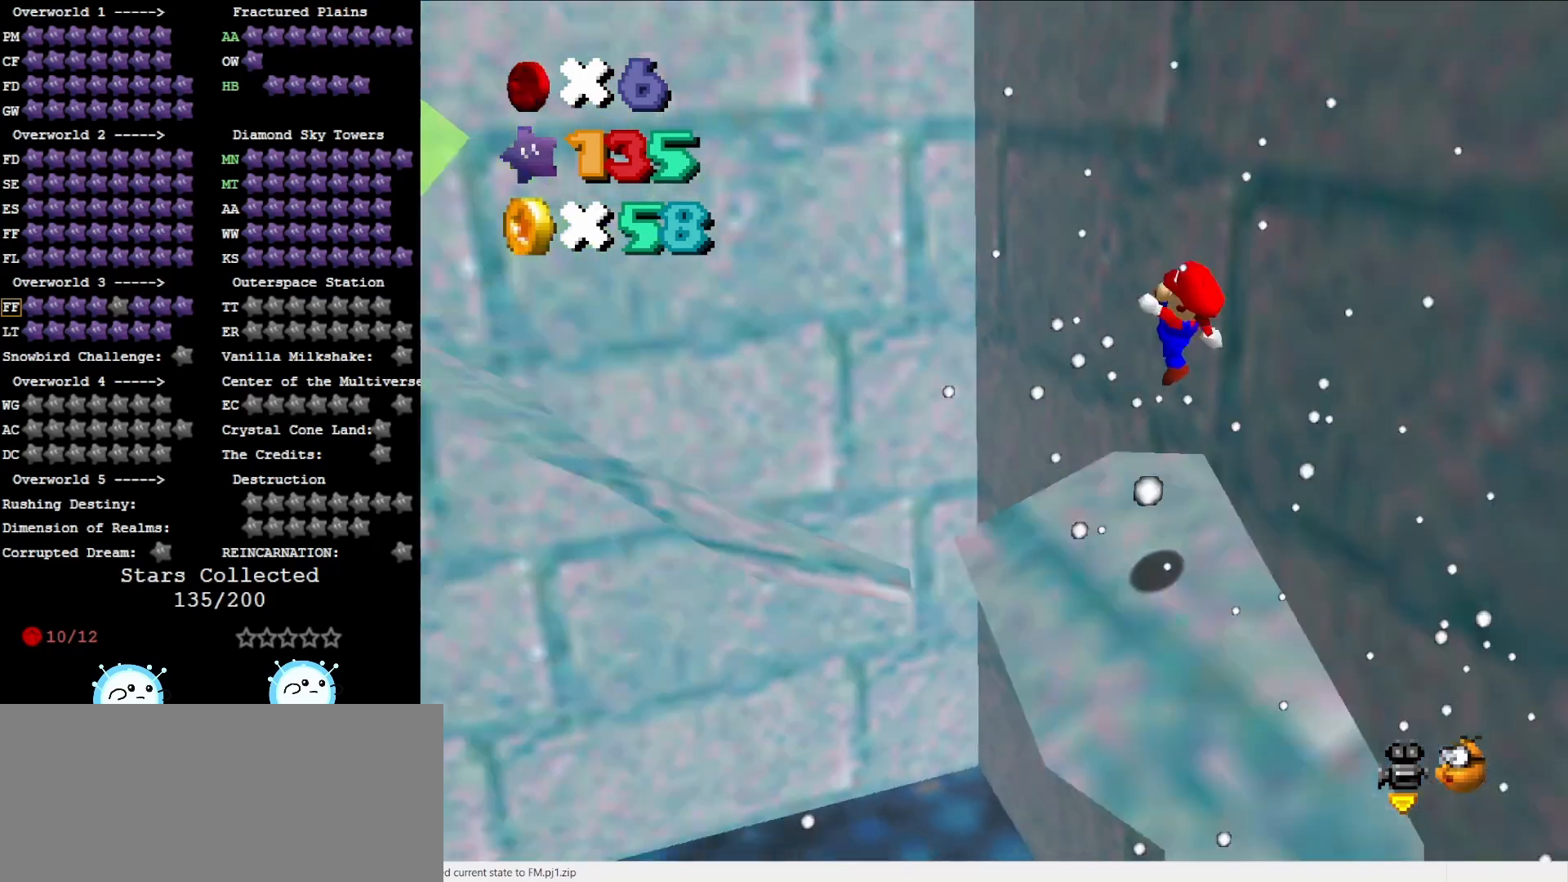
{"buttons": ["A"], "left_stick": "up-left", "events": [[100, "C_RIGHT", "up"], [217, "left_stick", "up-right"], [433, "left_stick", "up-left"], [500, "A", "down"]]}
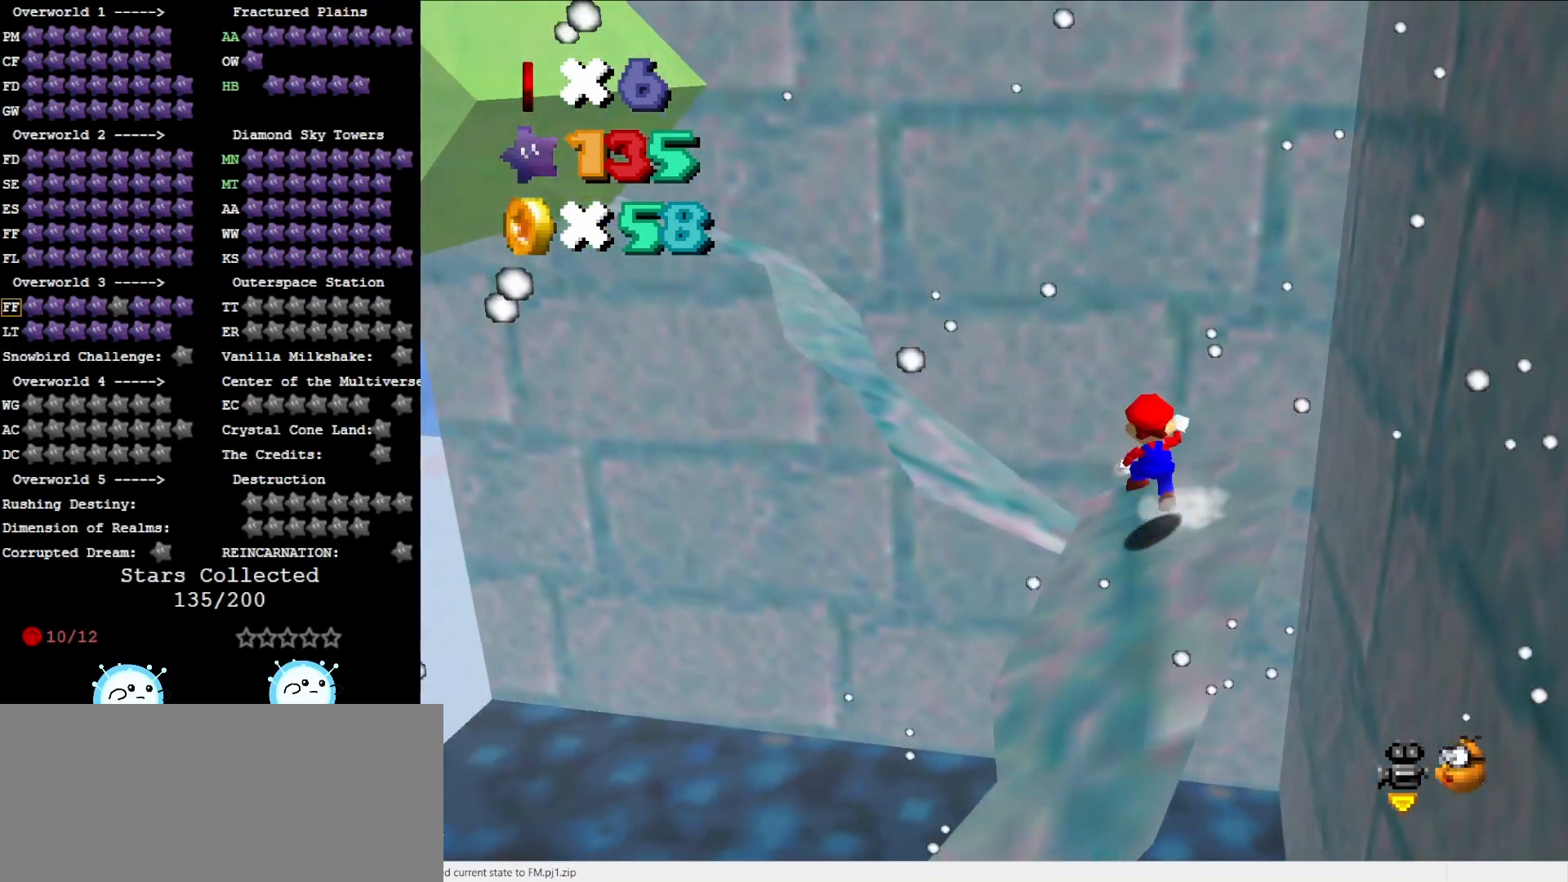
{"buttons": ["A"], "left_stick": "down-left", "events": [[100, "C_RIGHT", "down"], [167, "C_RIGHT", "up"], [400, "left_stick", "down-left"]]}
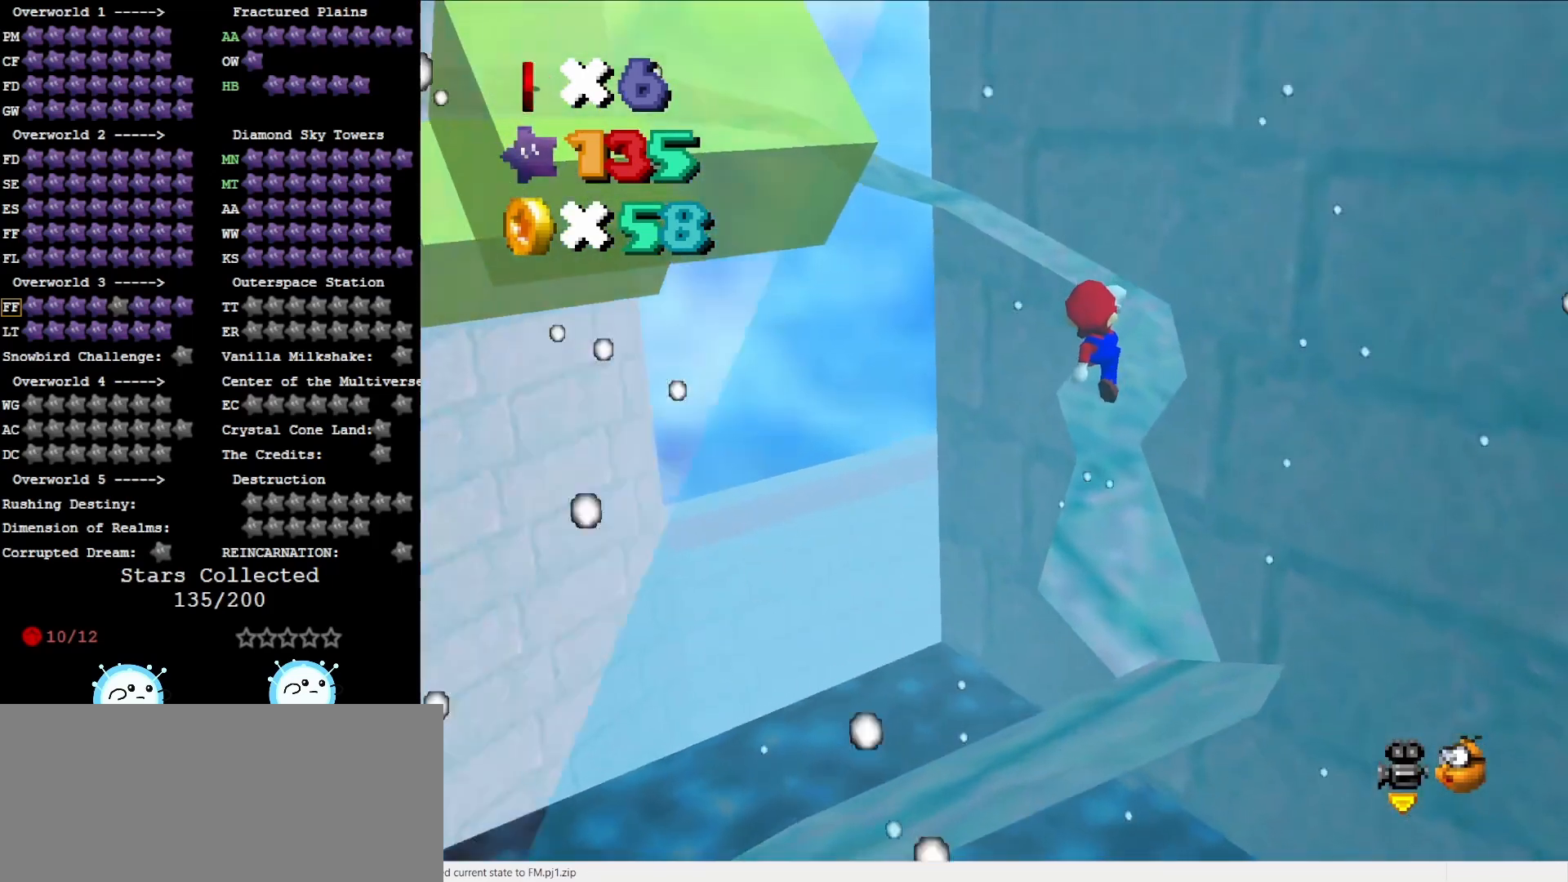
{"buttons": ["A"], "left_stick": "up", "events": [[83, "left_stick", "center"], [150, "B", "down"], [267, "B", "up"], [333, "left_stick", "up-left"], [483, "left_stick", "up"]]}
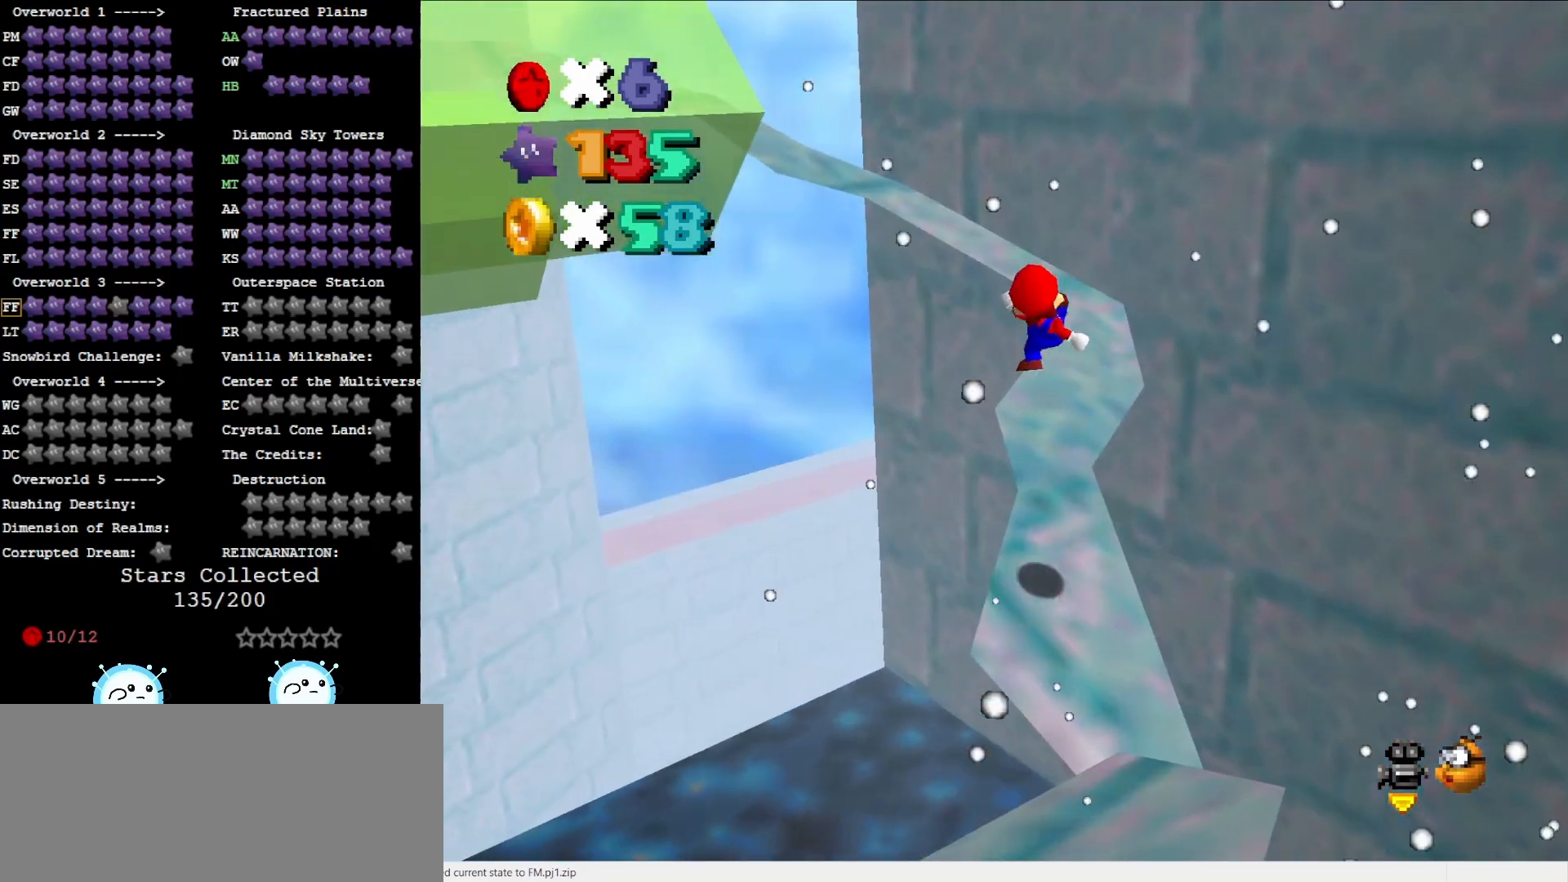
{"buttons": ["A"], "left_stick": "up", "events": []}
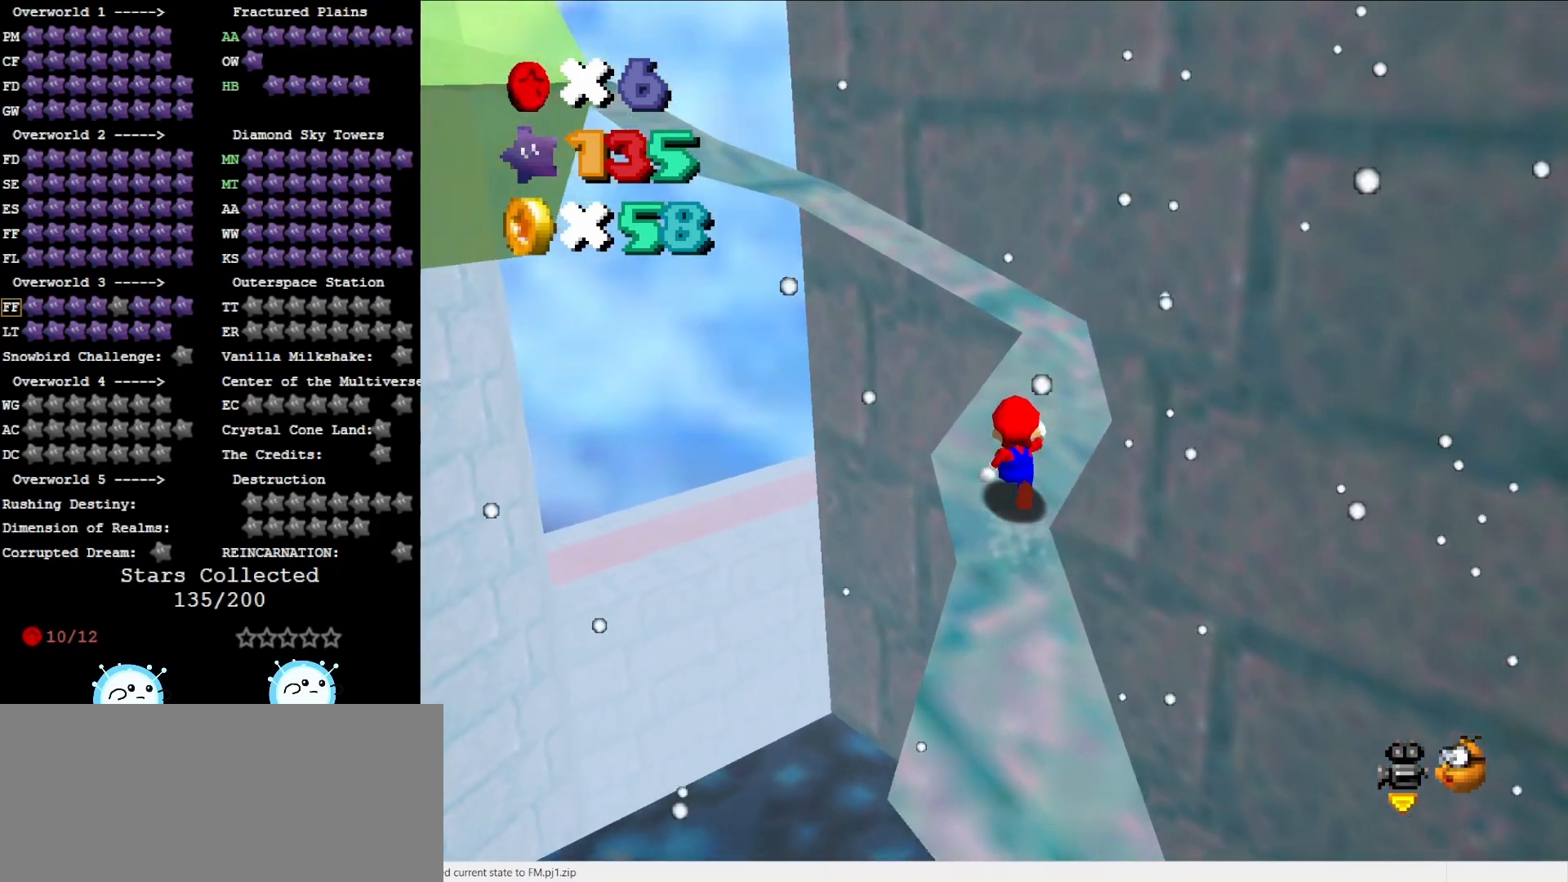
{"buttons": ["A"], "left_stick": "up-right", "events": [[250, "C_RIGHT", "down"], [250, "left_stick", "up-right"], [350, "C_RIGHT", "up"]]}
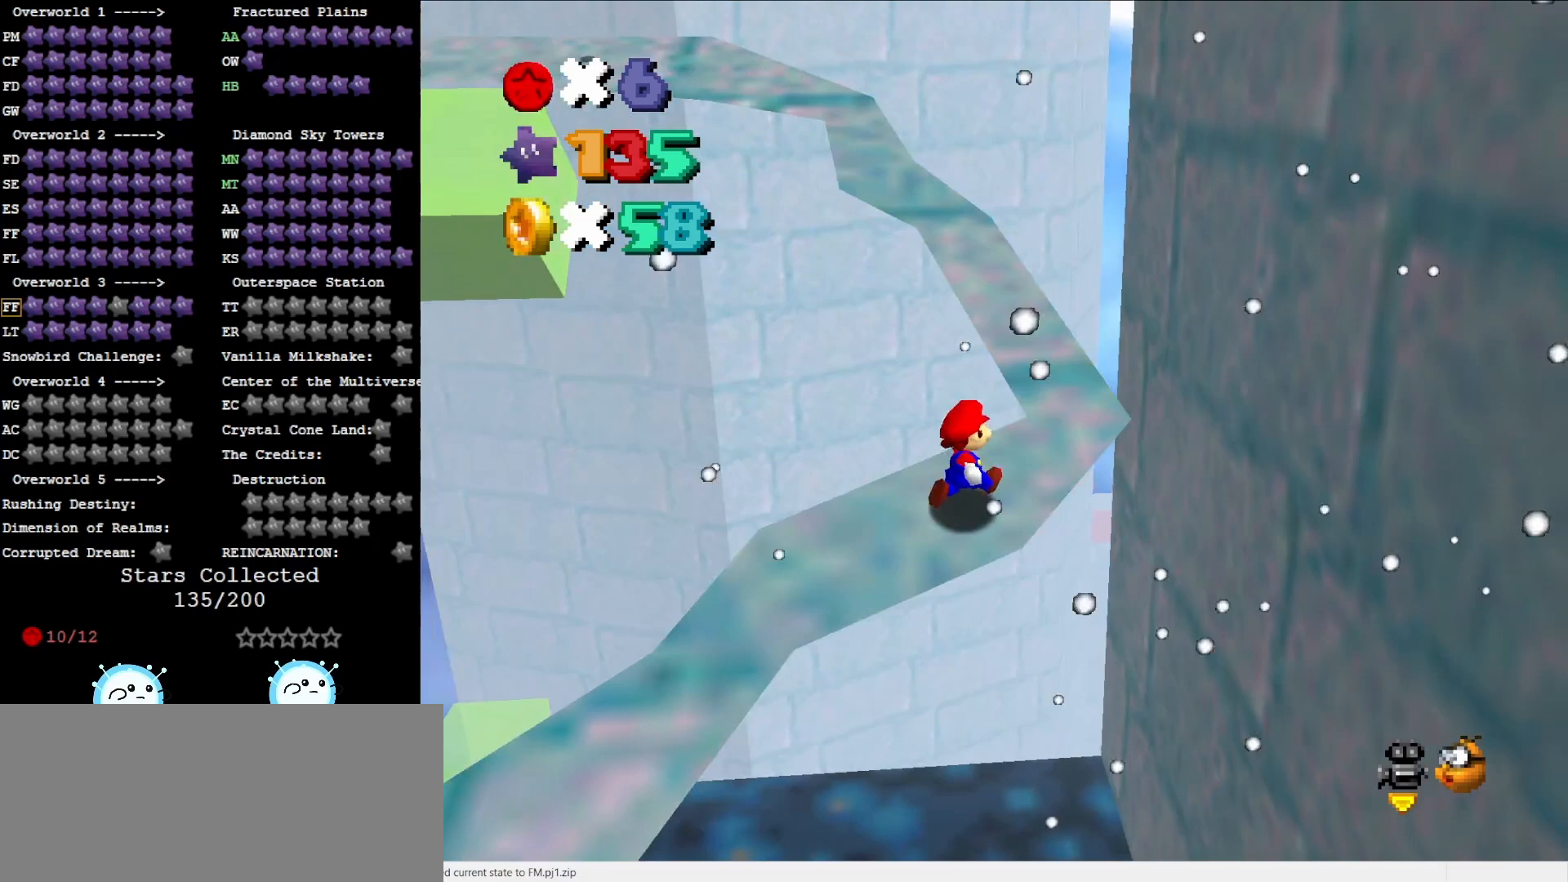
{"buttons": ["A"], "left_stick": "up-right", "events": []}
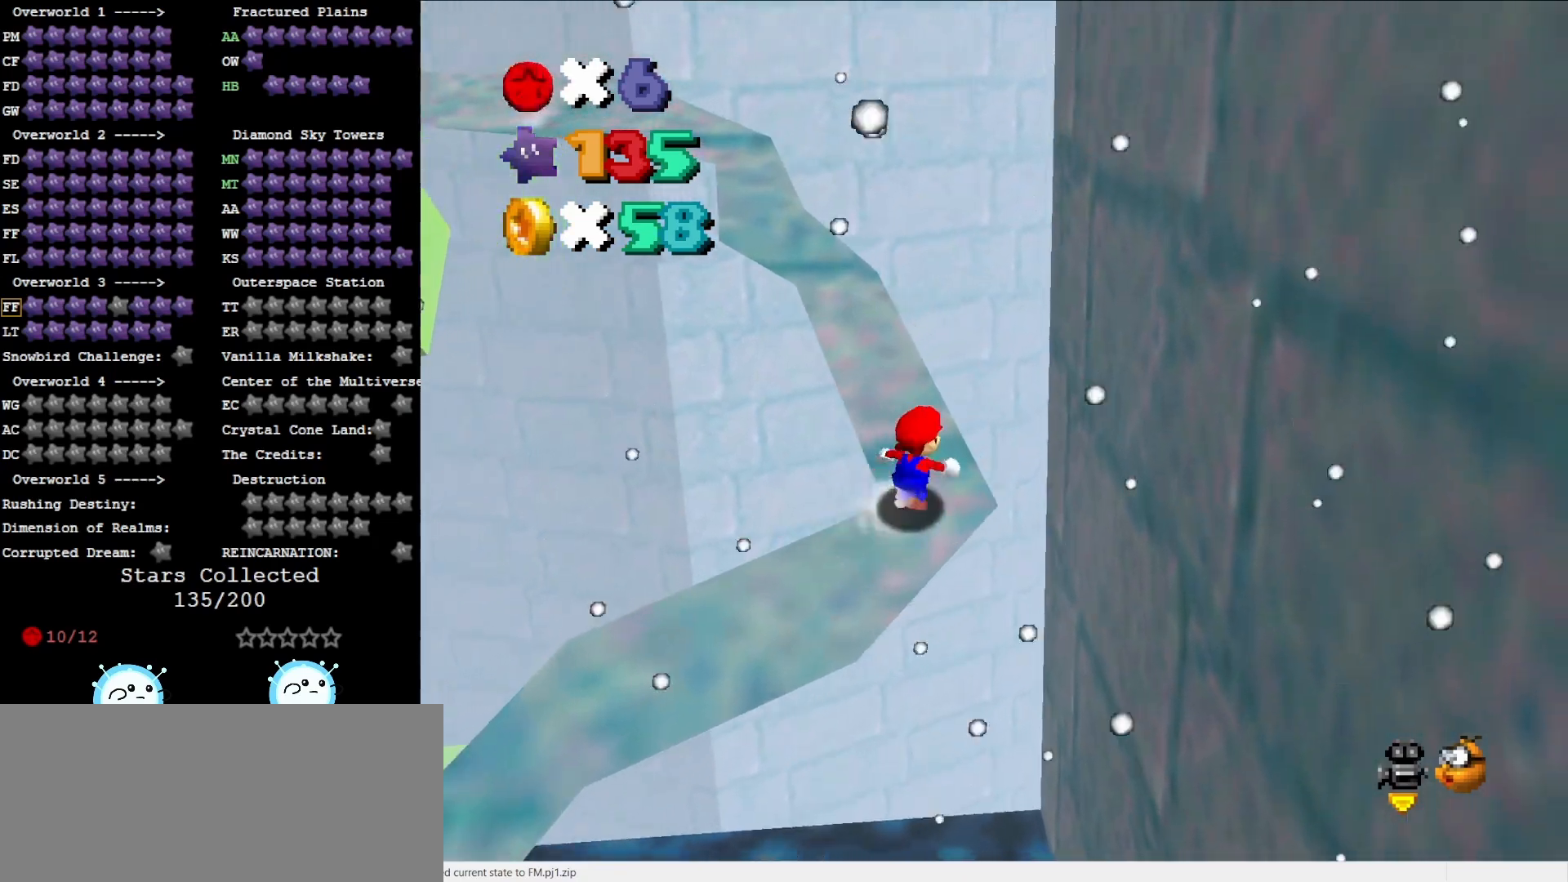
{"buttons": ["A"], "left_stick": "up-right", "events": [[100, "C_RIGHT", "down"], [217, "C_RIGHT", "up"]]}
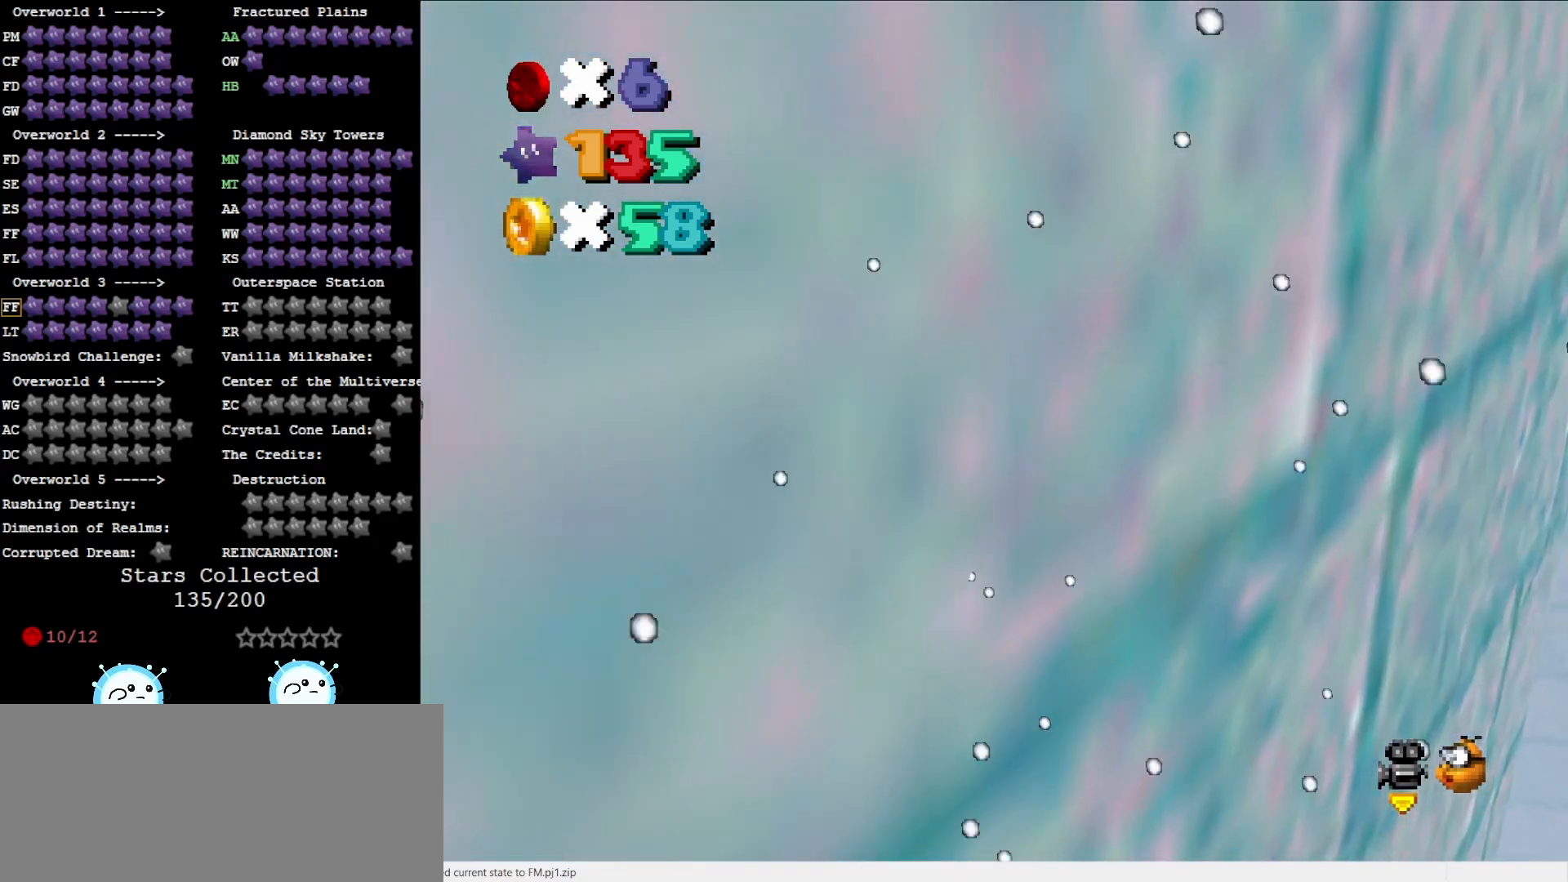
{"buttons": ["A"], "left_stick": "up", "events": [[317, "C_LEFT", "down"], [417, "left_stick", "up"], [483, "C_LEFT", "up"]]}
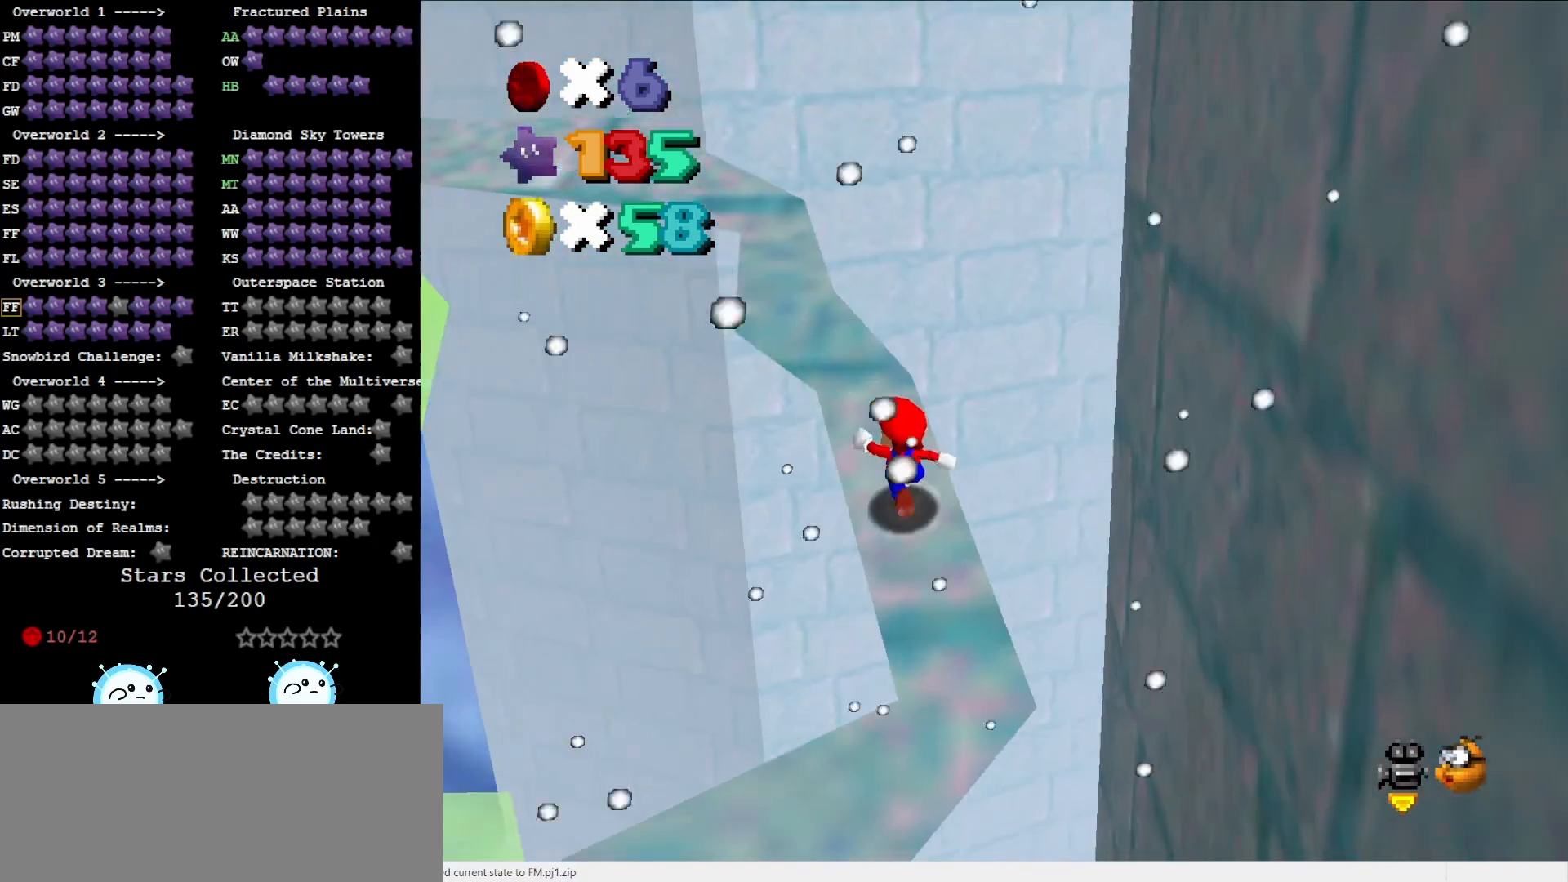
{"buttons": ["A"], "left_stick": "up-left", "events": [[217, "B", "down"], [383, "B", "up"], [383, "left_stick", "up-left"]]}
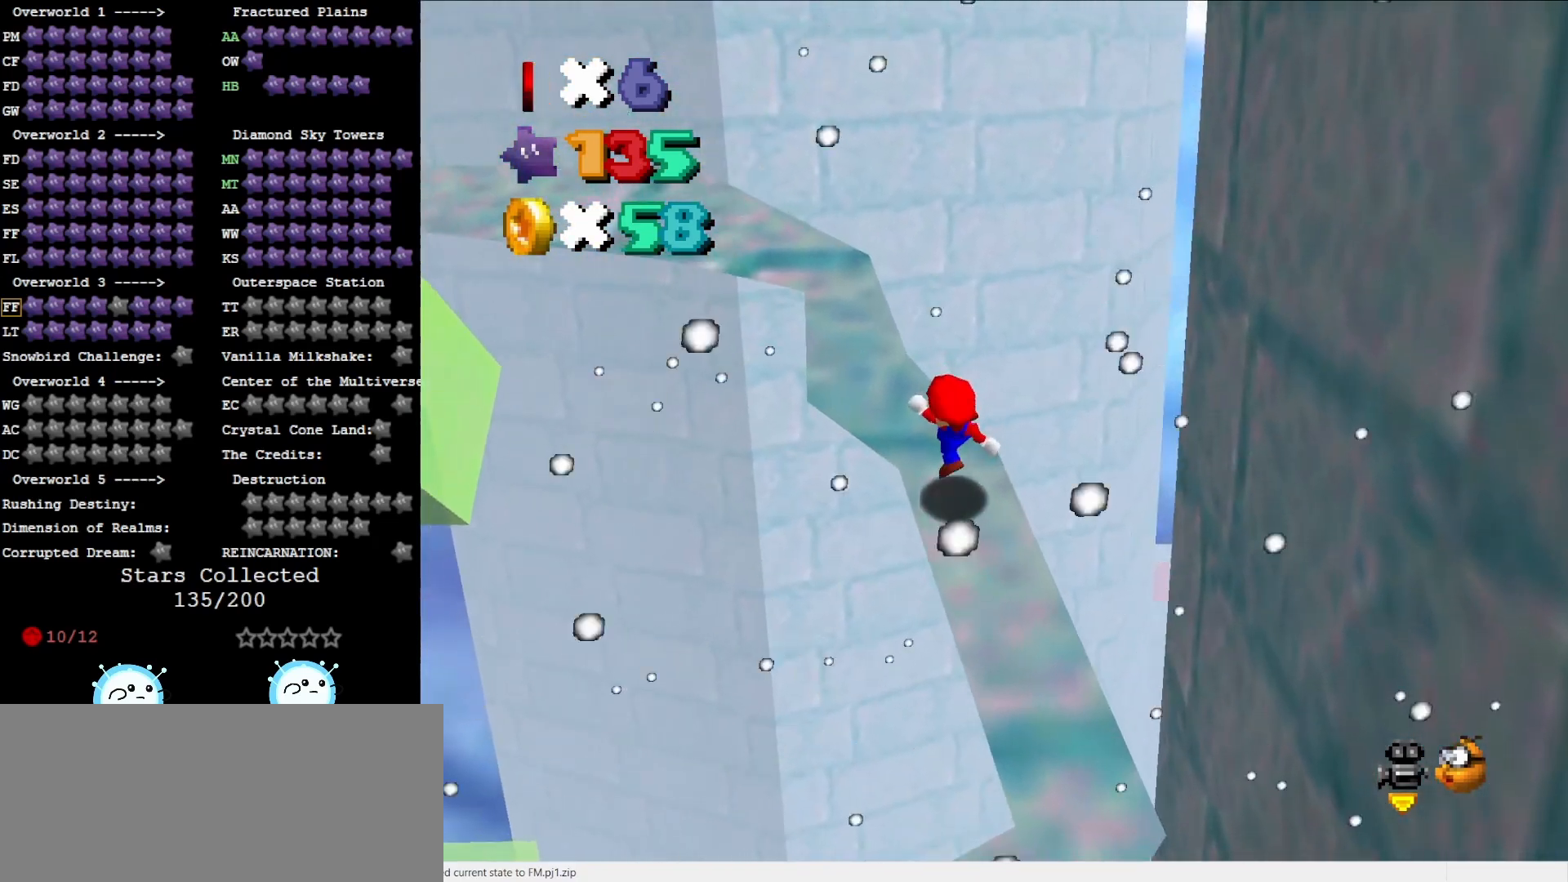
{"buttons": ["A"], "left_stick": "up-left", "events": []}
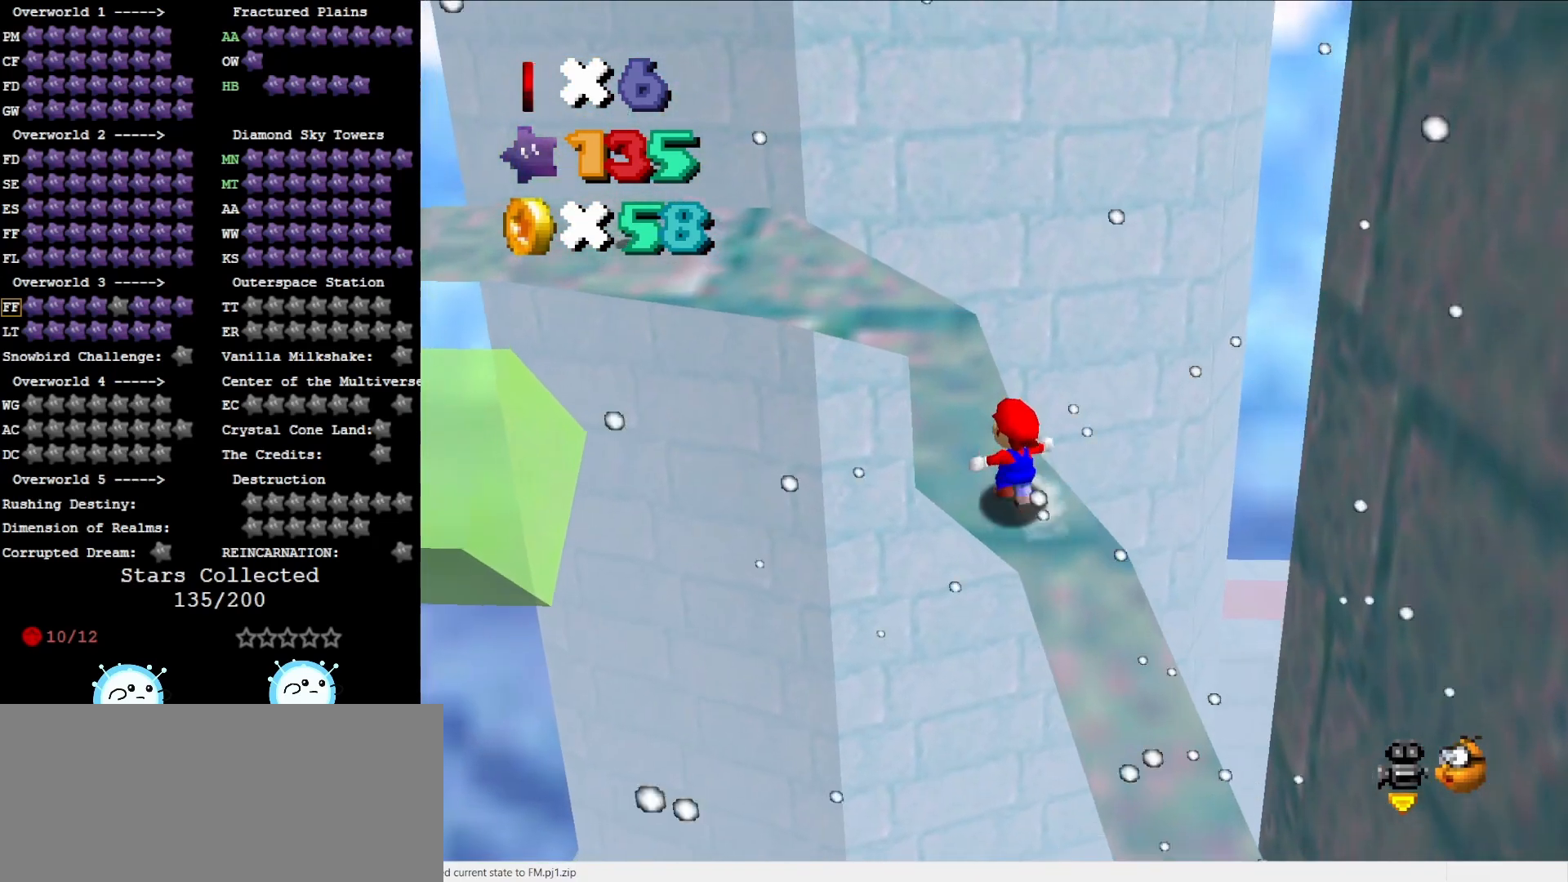
{"buttons": ["A"], "left_stick": "up", "events": [[150, "left_stick", "up"], [300, "B", "down"], [433, "B", "up"]]}